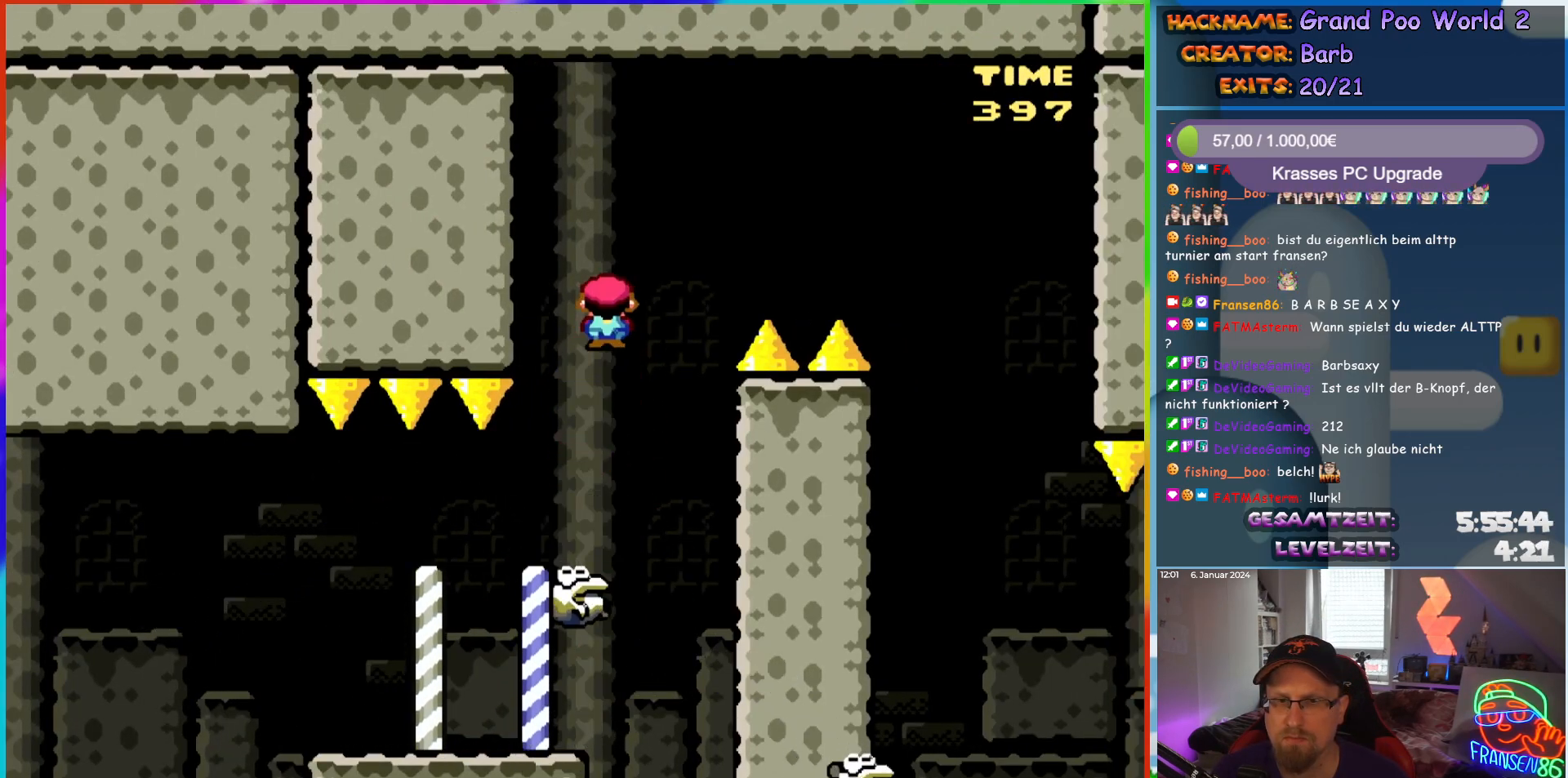
Gameplay with a controller (Nintendo layout); each line is a JSON object with the inputs held at the frame after it. "events" lists button and stick changes between this image and that frame as [ms after this image, input, new state], when the widget could be followed in between. Not read: L1 L3 R3.
{"buttons": ["X", "DPAD_RIGHT"], "events": [[467, "A", "up"]]}
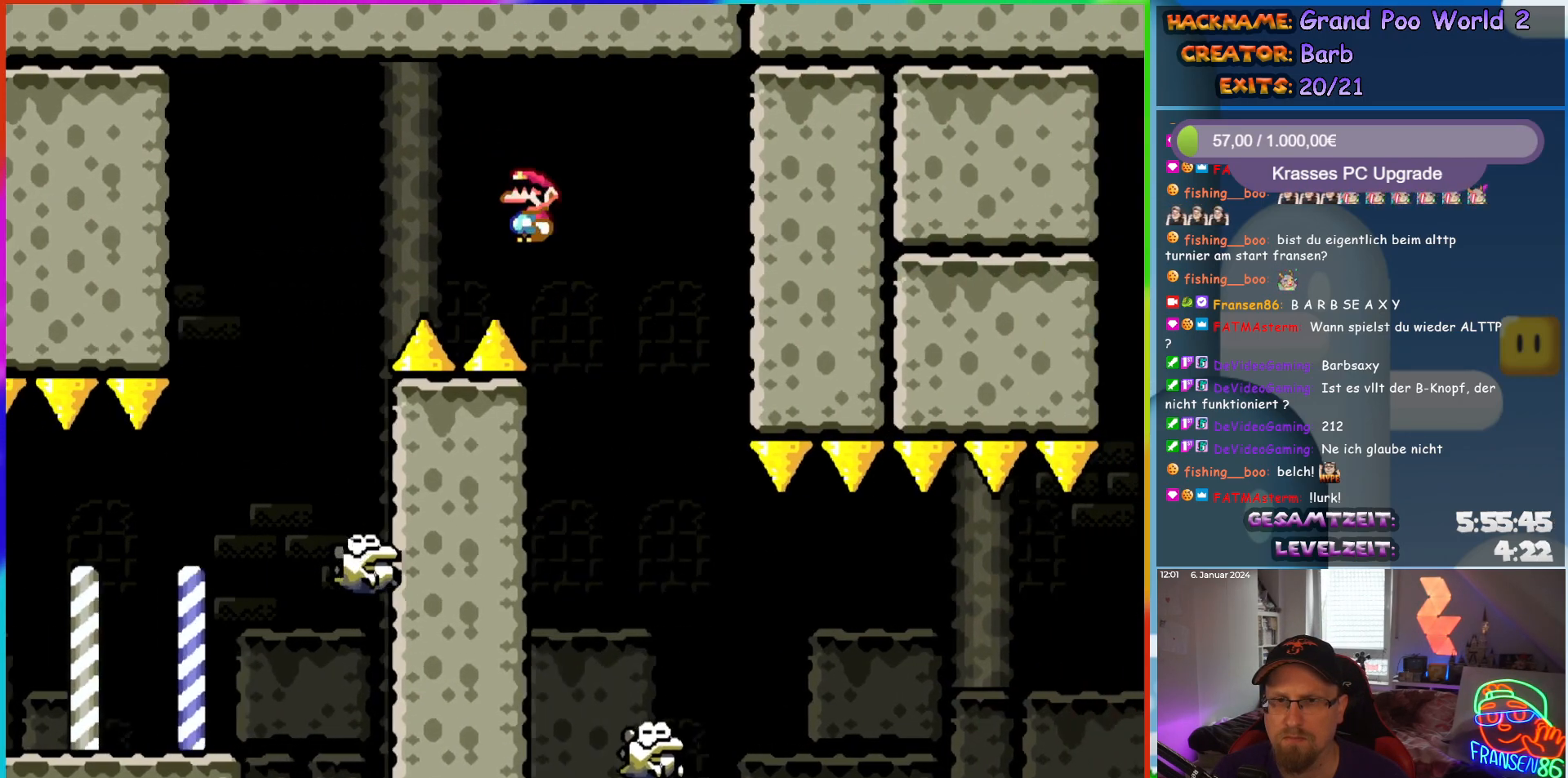
{"buttons": ["X", "R1"], "events": [[367, "DPAD_LEFT", "down"], [367, "DPAD_RIGHT", "up"], [367, "DPAD_UP", "down"], [383, "DPAD_UP", "up"], [433, "R1", "down"], [467, "DPAD_LEFT", "up"]]}
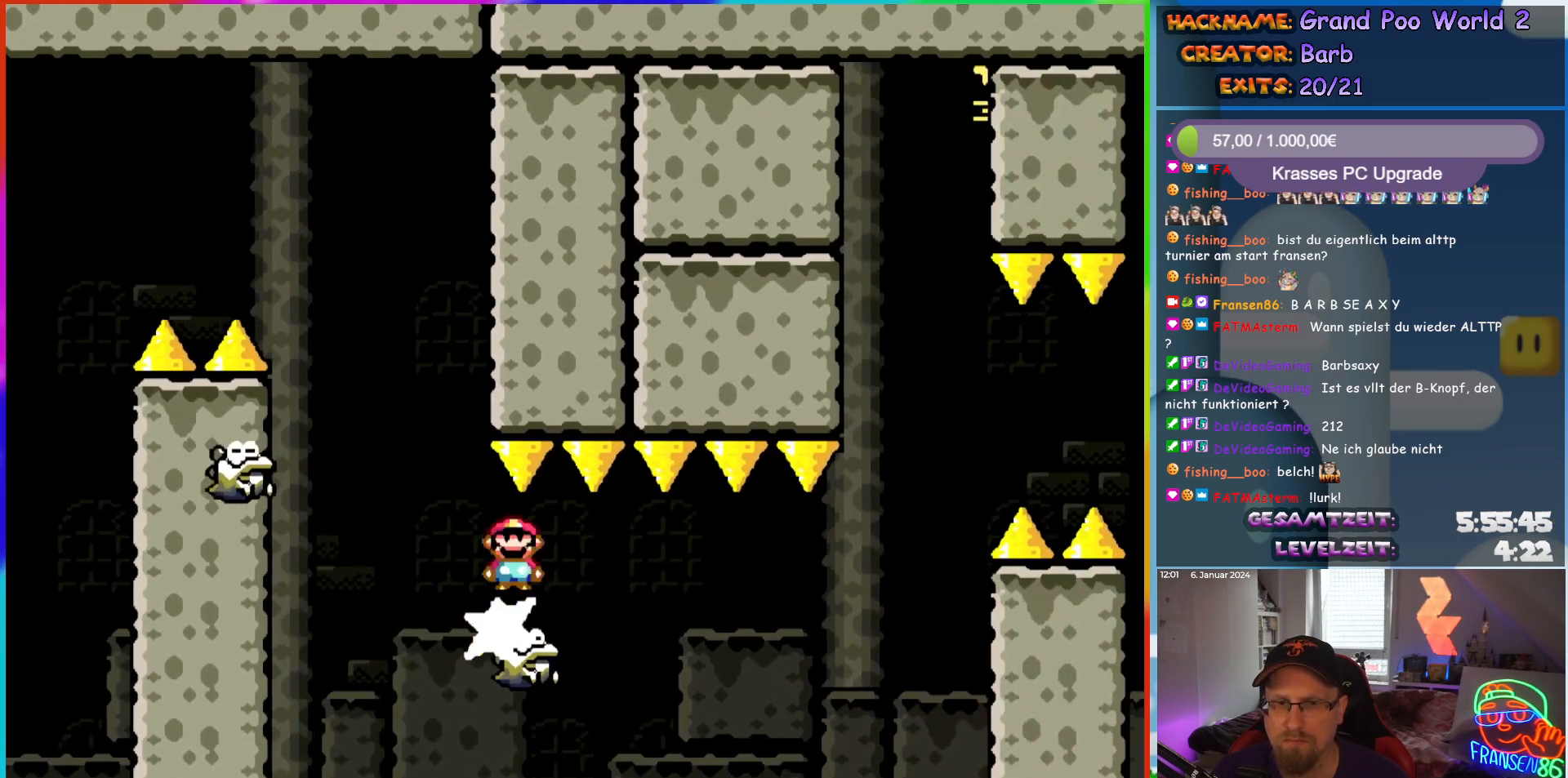
{"buttons": ["X"], "events": [[17, "DPAD_RIGHT", "down"], [17, "R1", "up"], [150, "DPAD_RIGHT", "up"]]}
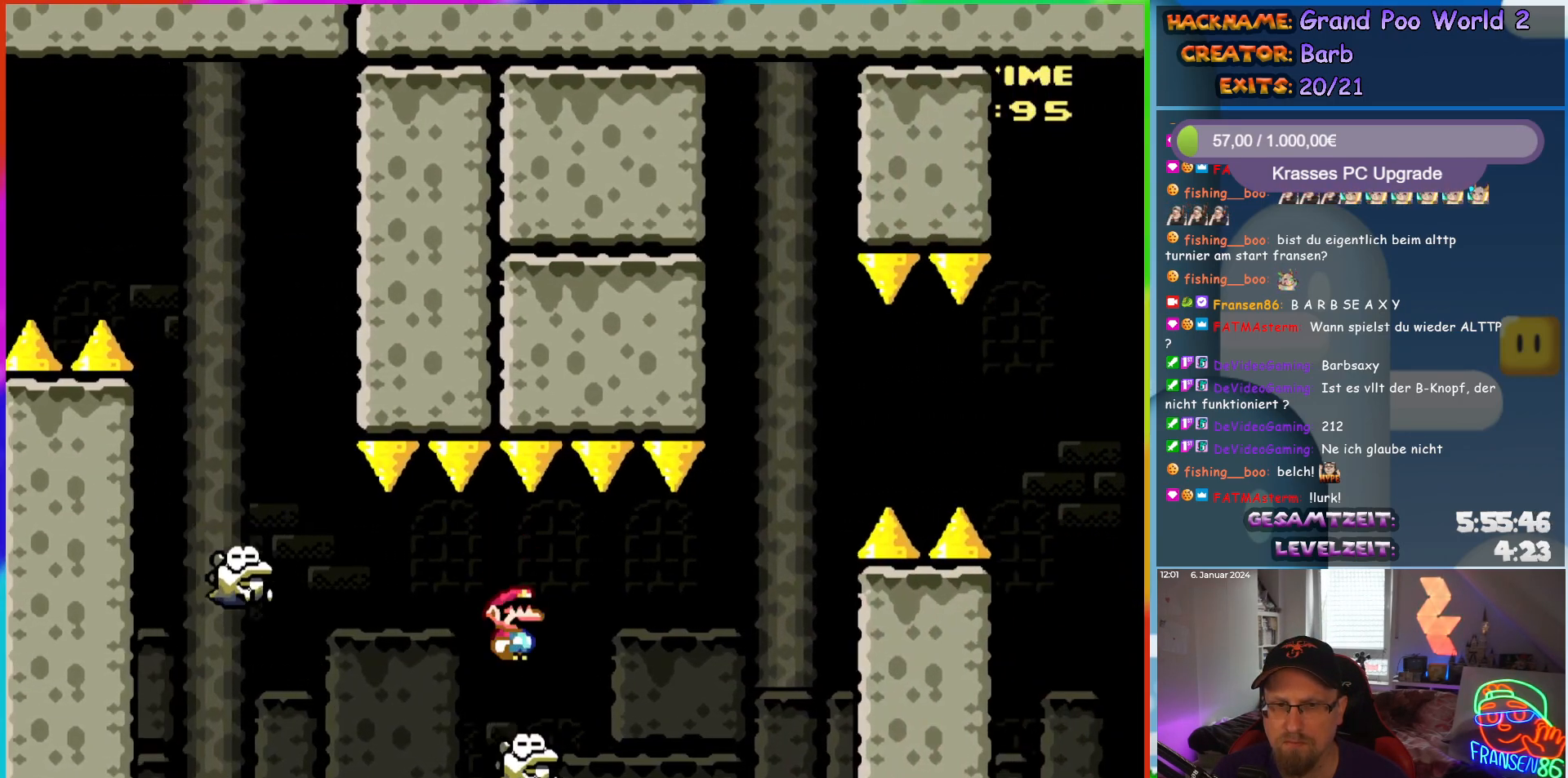
{"buttons": ["X"], "events": []}
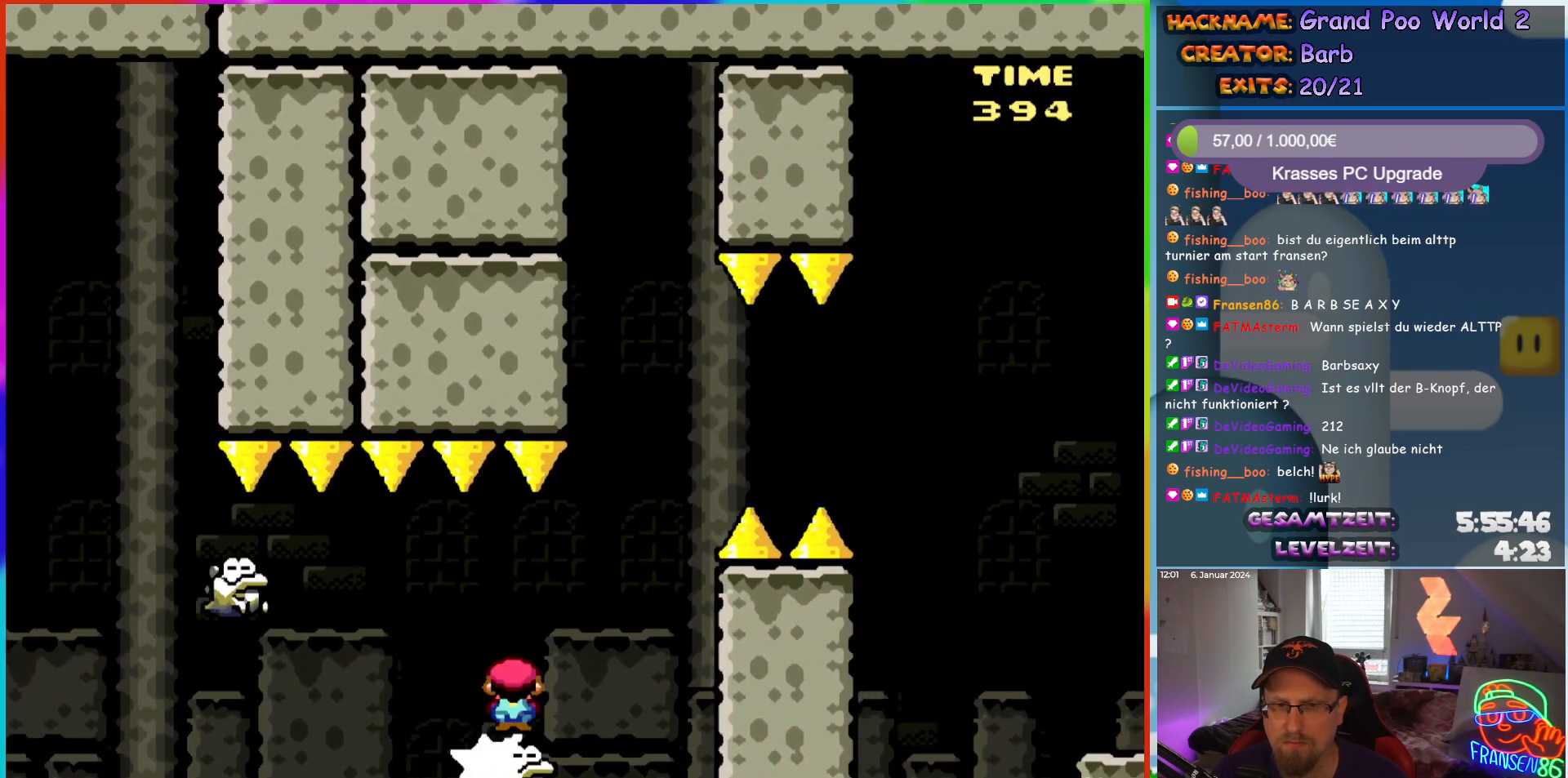
{"buttons": ["A", "X", "DPAD_RIGHT"], "events": [[67, "A", "down"], [183, "DPAD_RIGHT", "down"]]}
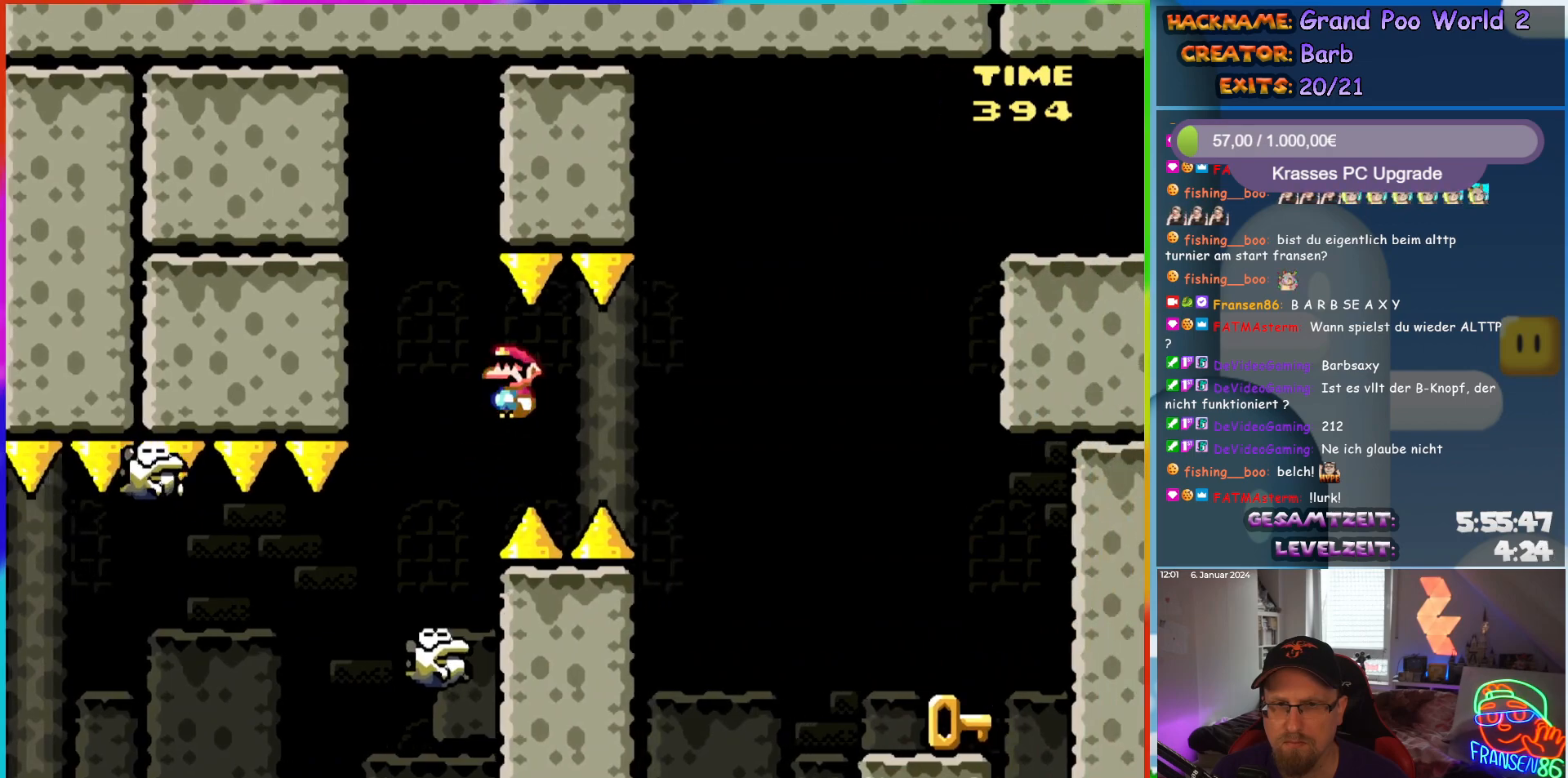
{"buttons": ["A", "X", "DPAD_RIGHT"], "events": []}
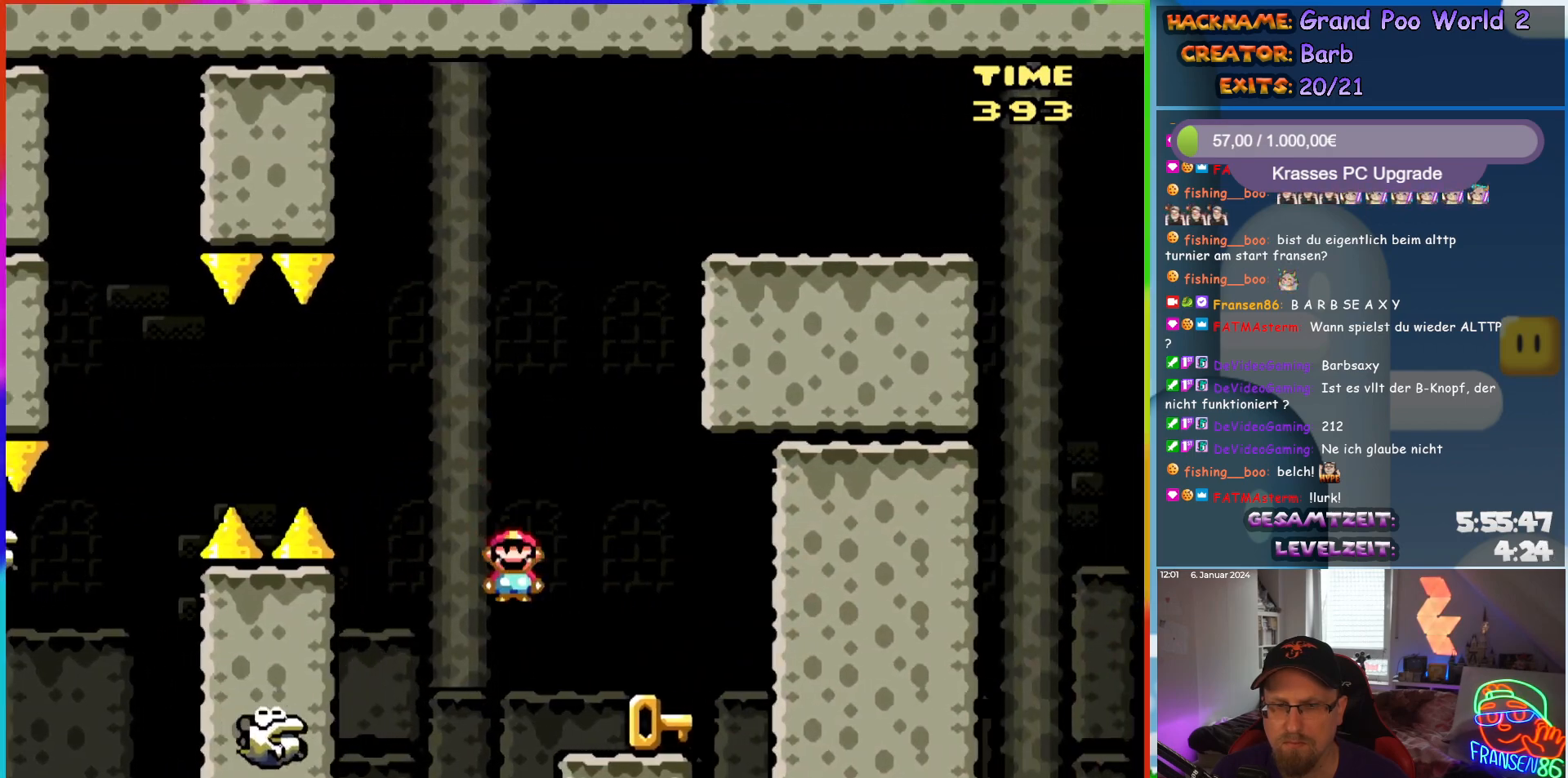
{"buttons": ["X", "DPAD_UP"], "events": [[67, "A", "up"], [67, "DPAD_RIGHT", "up"], [100, "DPAD_LEFT", "down"], [150, "DPAD_UP", "down"], [217, "DPAD_LEFT", "up"], [400, "X", "up"], [483, "X", "down"]]}
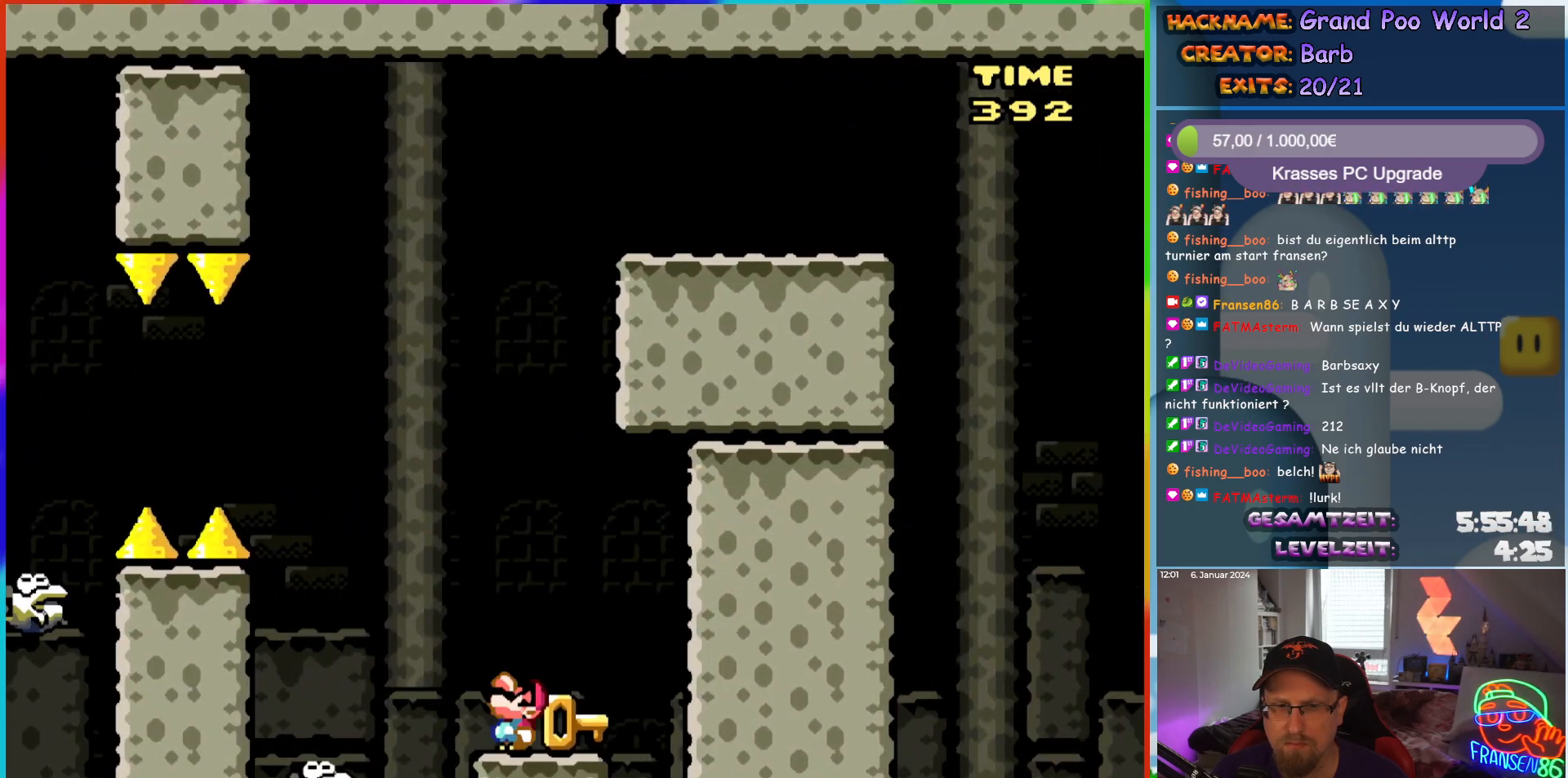
{"buttons": ["A", "X"], "events": [[67, "DPAD_UP", "up"], [133, "DPAD_RIGHT", "down"], [217, "DPAD_UP", "down"], [233, "DPAD_RIGHT", "up"], [283, "X", "up"], [367, "X", "down"], [400, "DPAD_UP", "up"], [450, "A", "down"]]}
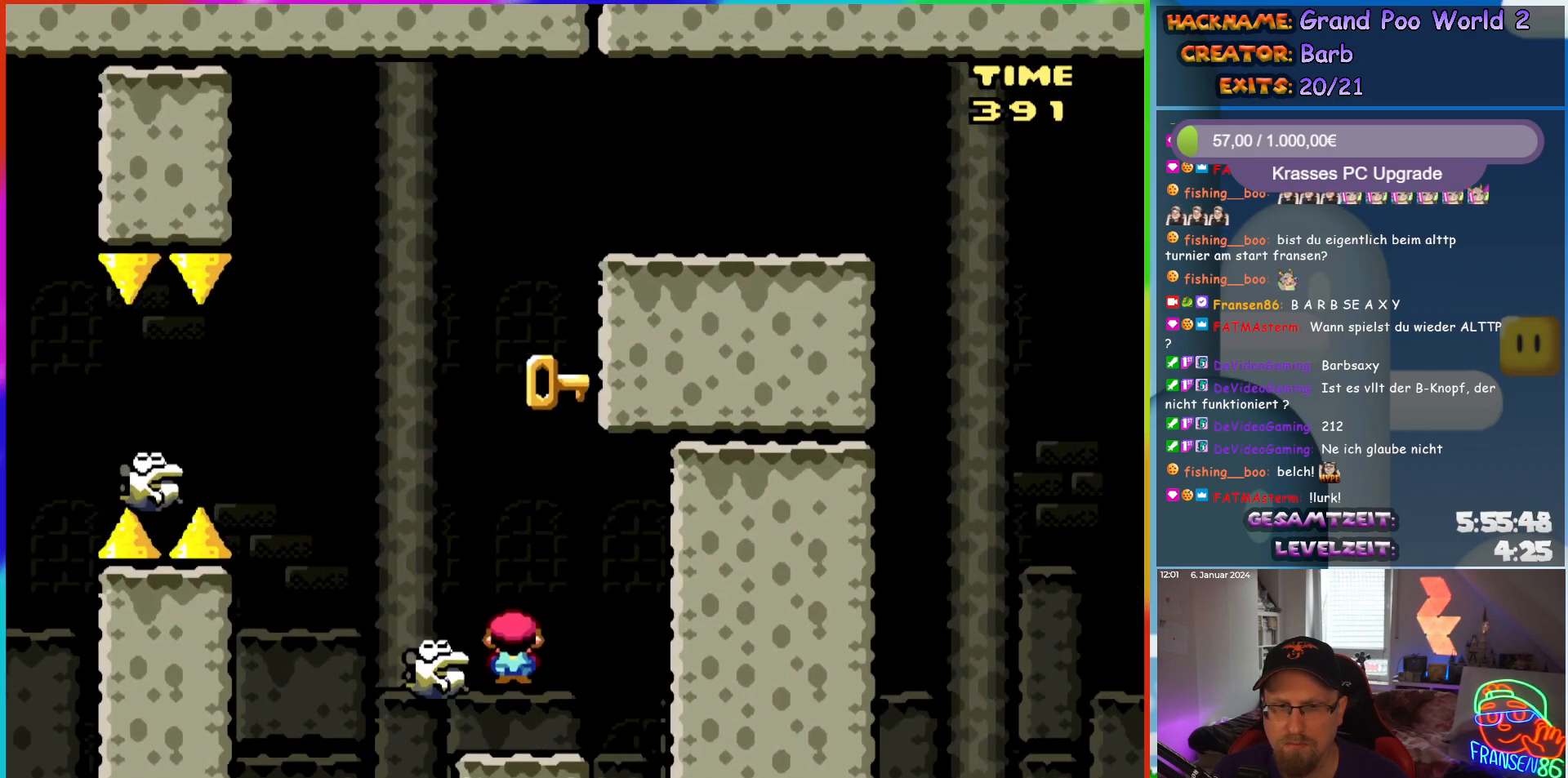
{"buttons": ["A", "X"], "events": [[17, "A", "up"], [183, "DPAD_RIGHT", "down"], [200, "A", "down"], [333, "DPAD_RIGHT", "up"], [383, "DPAD_LEFT", "down"], [417, "DPAD_LEFT", "up"]]}
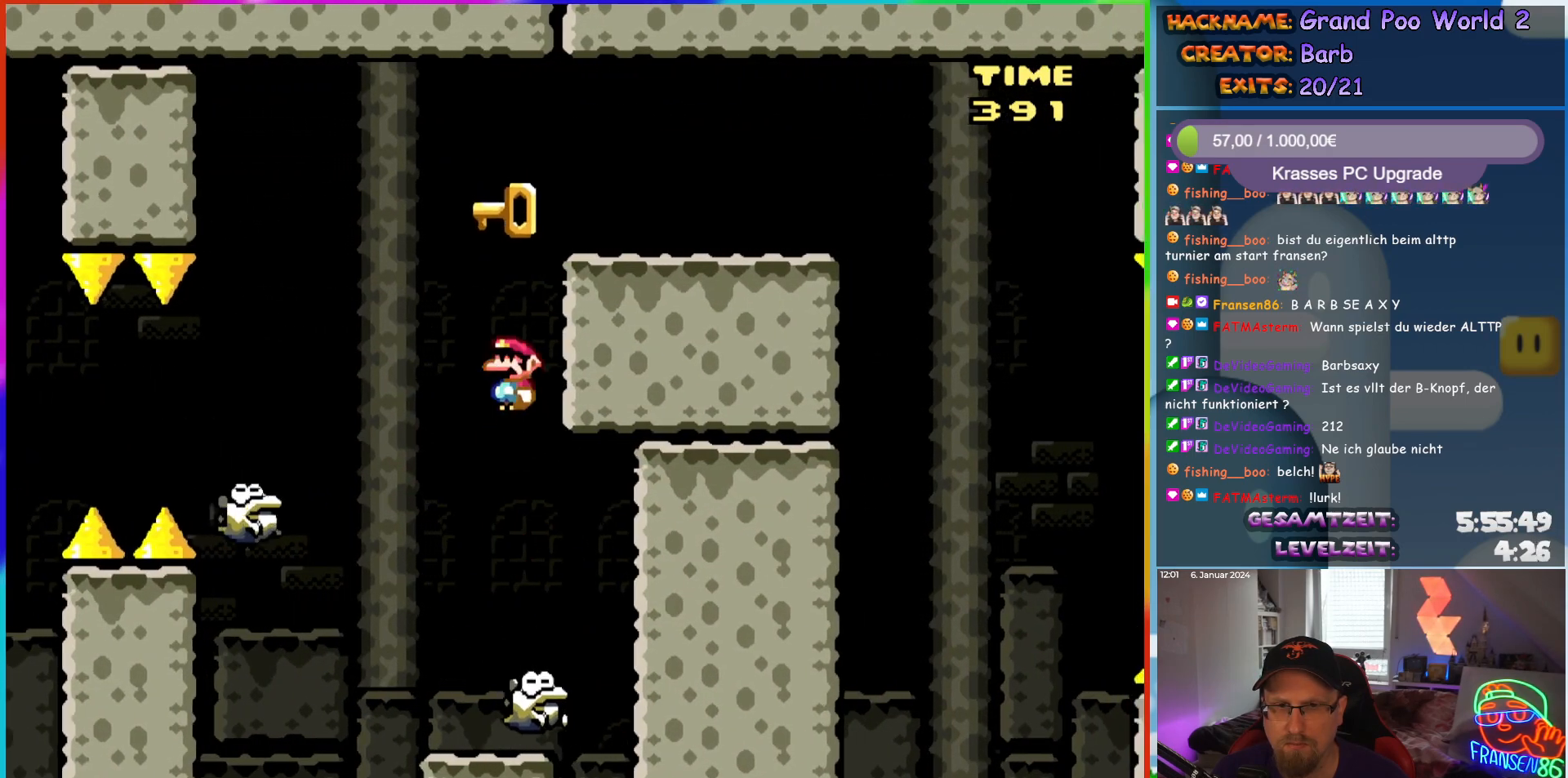
{"buttons": ["A", "X", "DPAD_RIGHT"], "events": [[100, "DPAD_LEFT", "down"], [217, "A", "up"], [283, "DPAD_LEFT", "up"], [417, "A", "down"], [483, "DPAD_RIGHT", "down"]]}
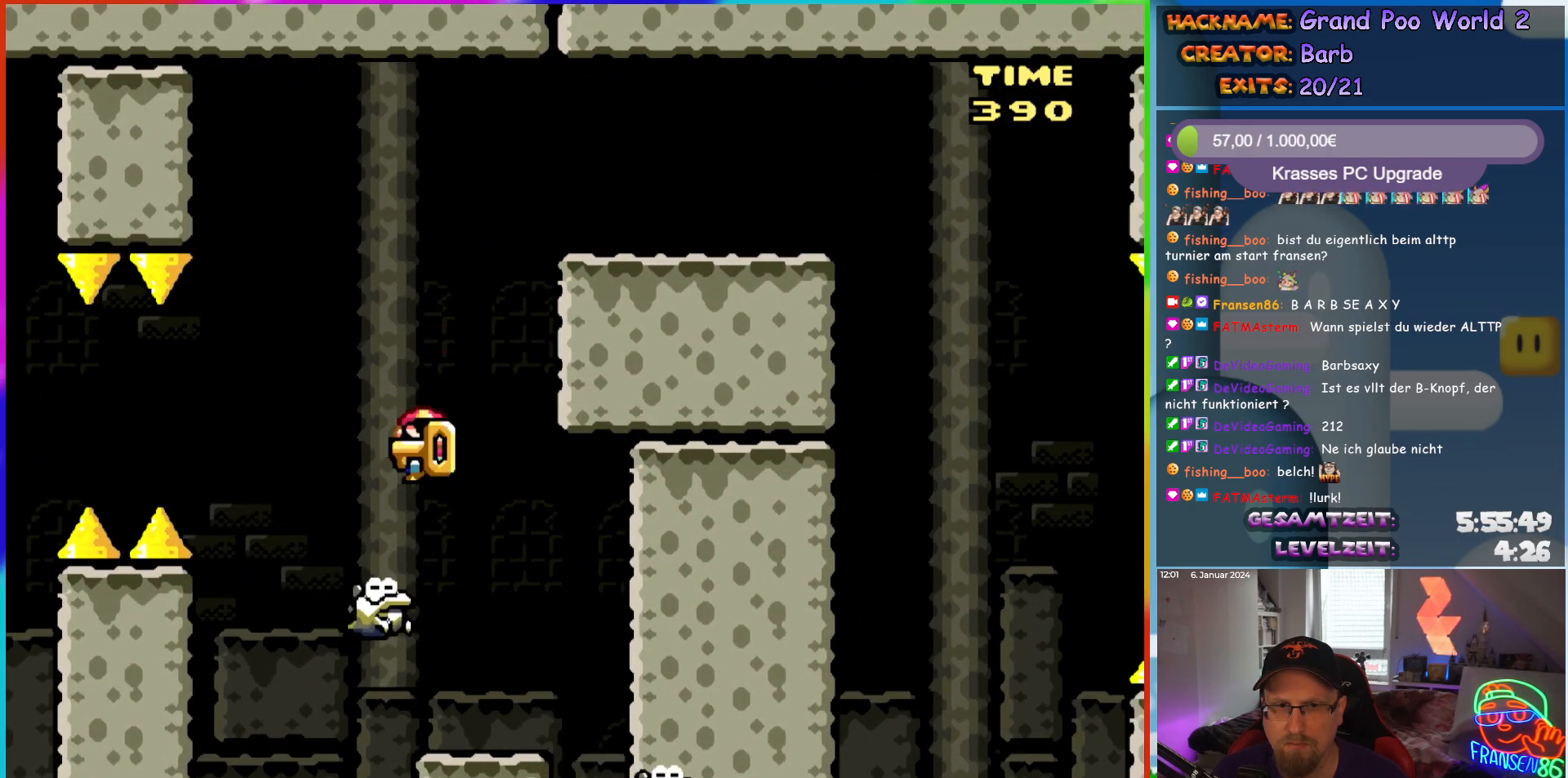
{"buttons": ["A", "X", "DPAD_UP"], "events": [[83, "DPAD_RIGHT", "up"], [183, "A", "up"], [300, "DPAD_RIGHT", "down"], [467, "A", "down"], [500, "DPAD_RIGHT", "up"], [500, "DPAD_UP", "down"]]}
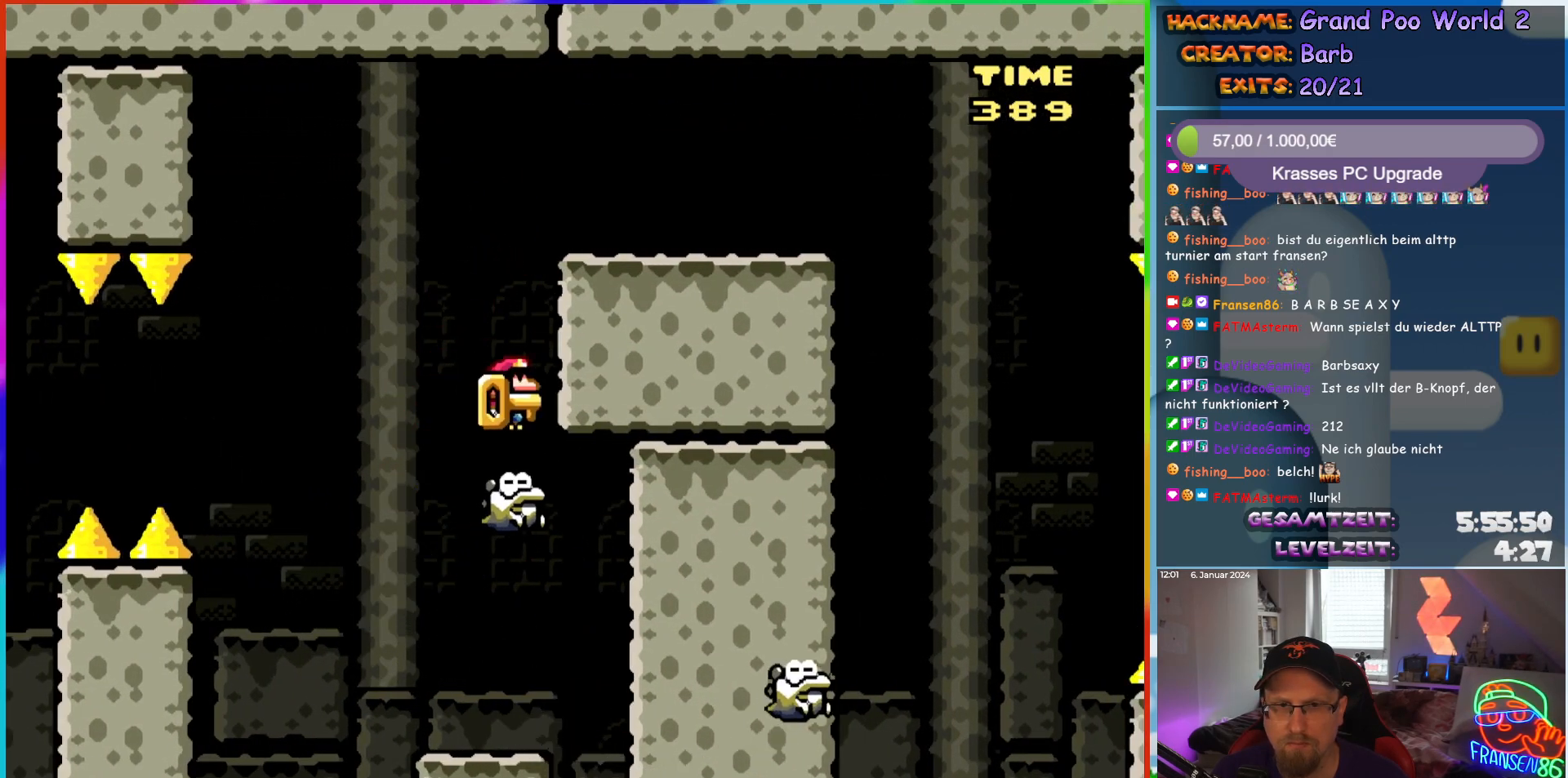
{"buttons": ["X", "DPAD_RIGHT"], "events": [[17, "DPAD_LEFT", "down"], [133, "DPAD_LEFT", "up"], [150, "DPAD_RIGHT", "down"], [150, "DPAD_UP", "up"], [317, "A", "up"]]}
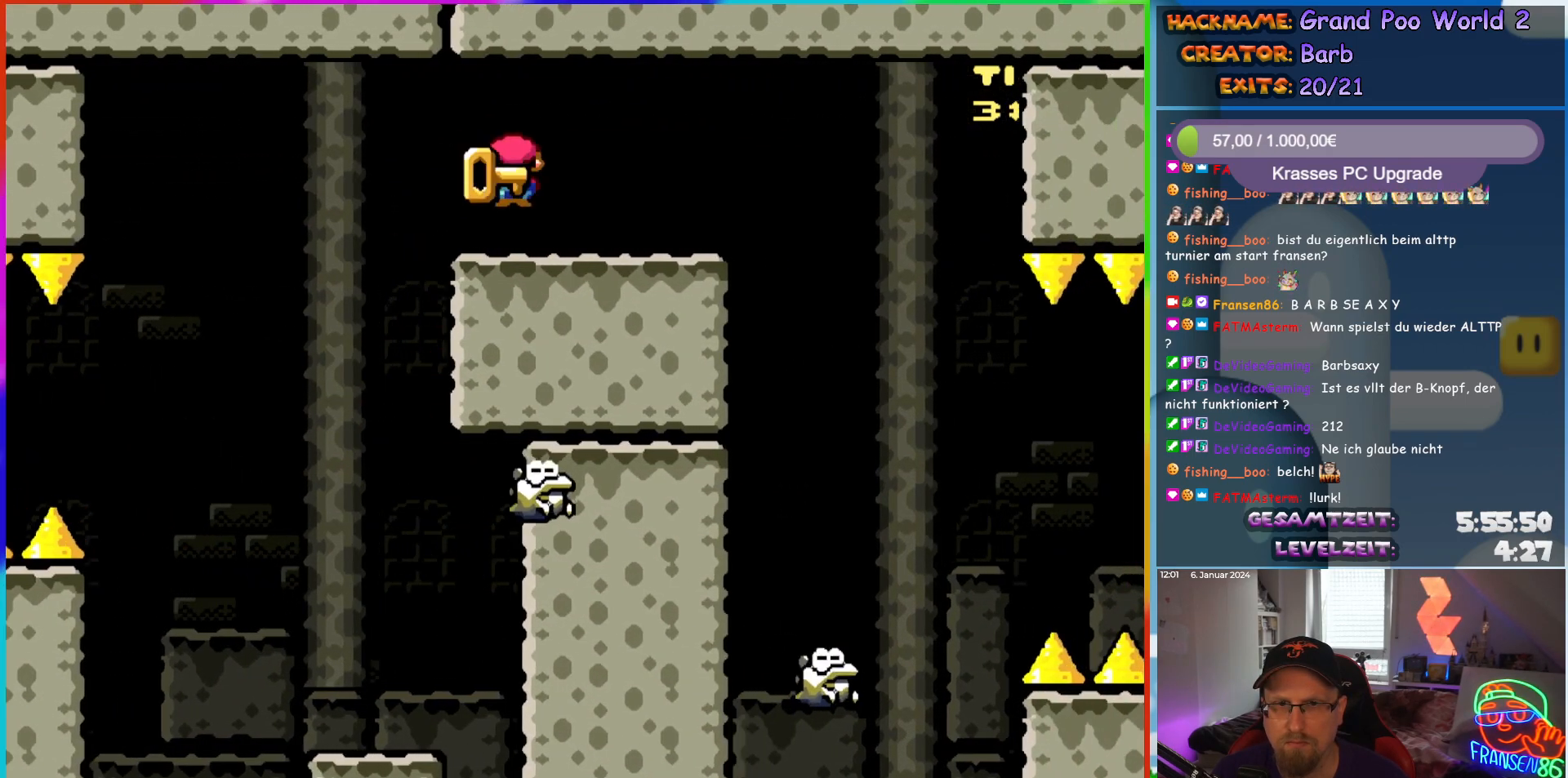
{"buttons": ["X", "DPAD_UP"], "events": [[183, "DPAD_LEFT", "down"], [183, "DPAD_RIGHT", "up"], [183, "DPAD_UP", "down"], [200, "DPAD_UP", "up"], [300, "DPAD_LEFT", "up"], [300, "DPAD_UP", "down"], [317, "DPAD_RIGHT", "down"], [317, "DPAD_UP", "up"], [367, "DPAD_UP", "down"], [417, "DPAD_RIGHT", "up"]]}
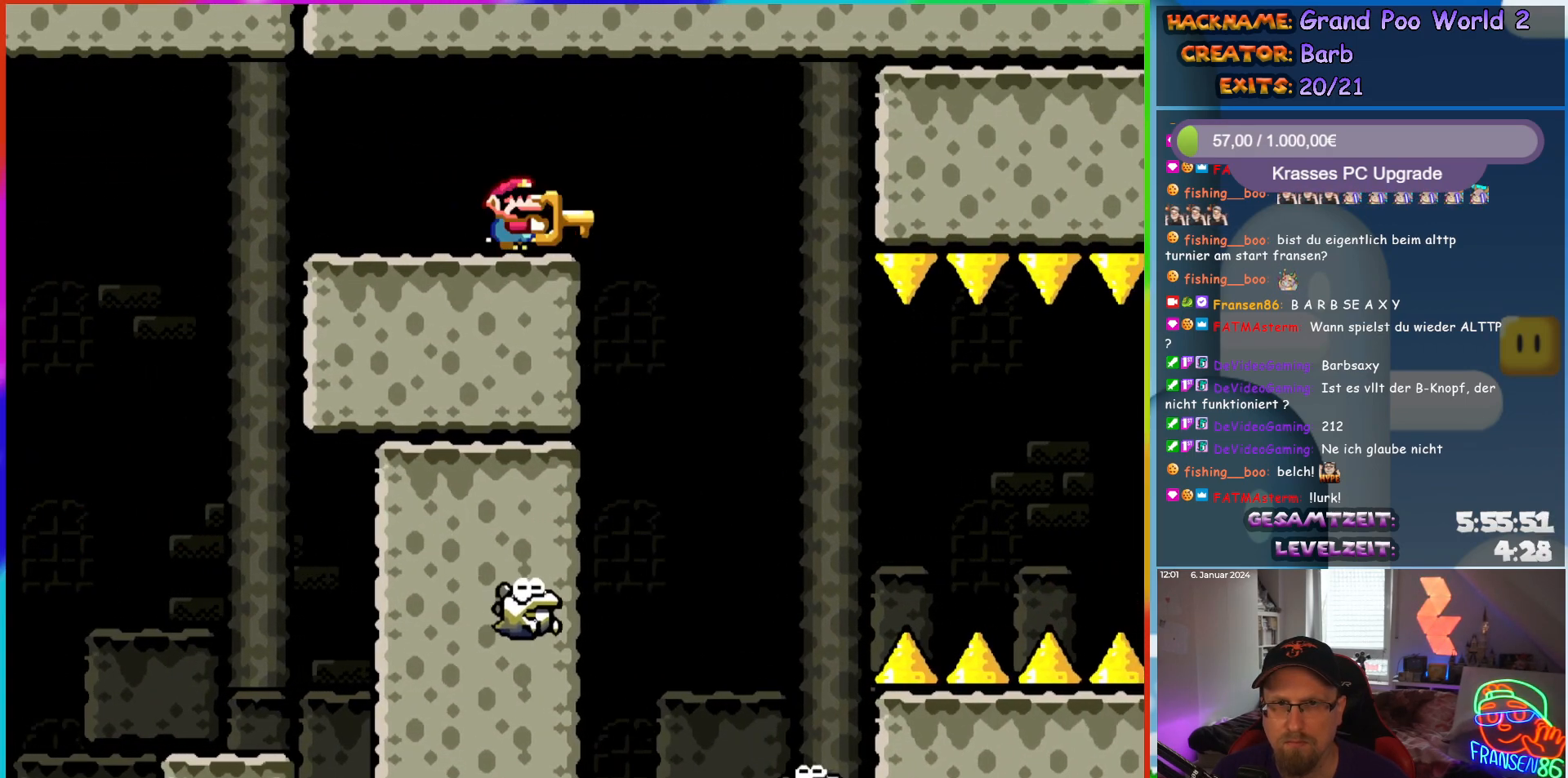
{"buttons": ["A", "X", "DPAD_RIGHT"], "events": [[67, "DPAD_UP", "up"], [67, "X", "up"], [117, "DPAD_RIGHT", "down"], [183, "X", "down"], [250, "A", "down"], [350, "A", "up"], [450, "A", "down"]]}
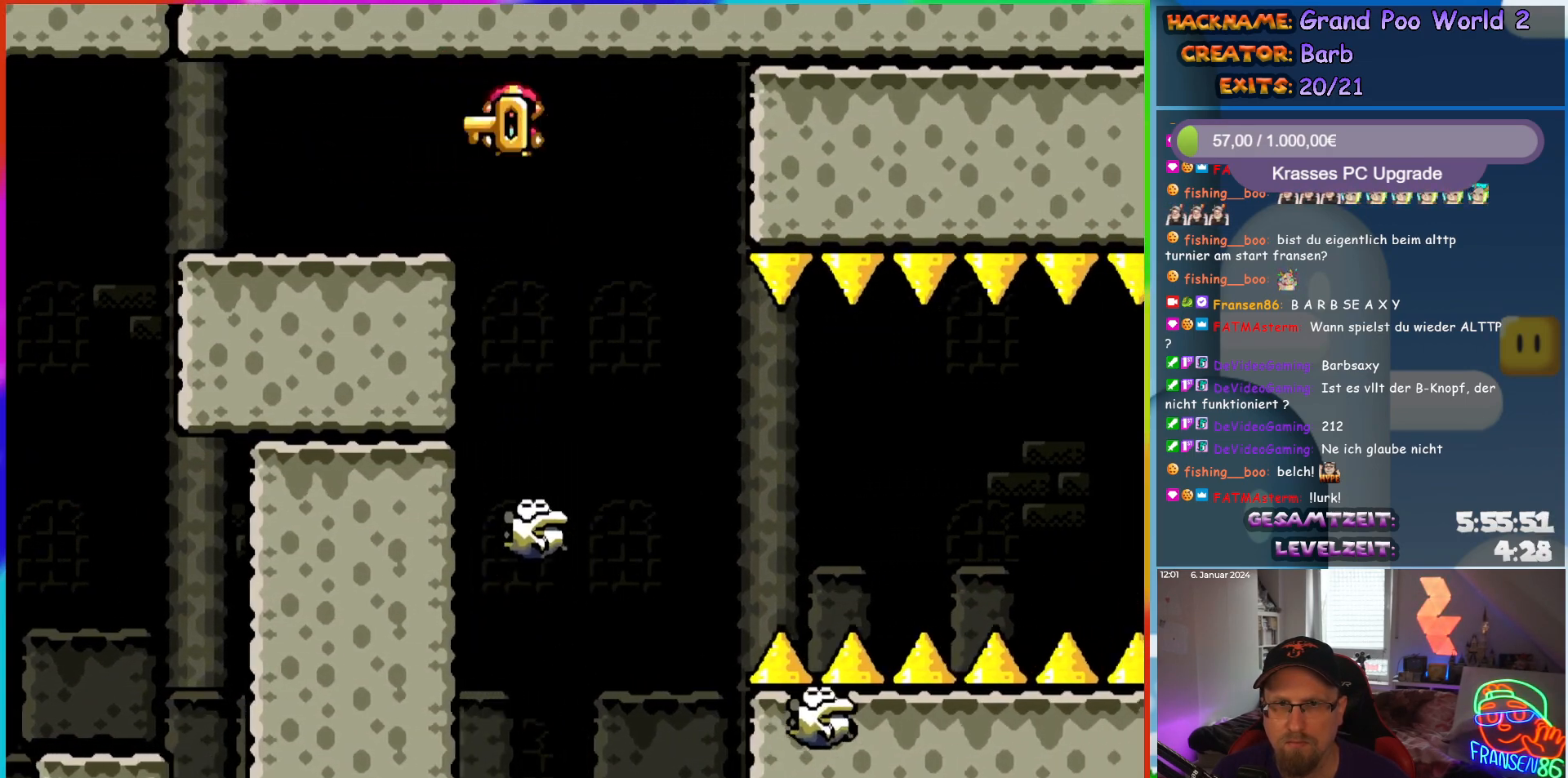
{"buttons": ["X"], "events": [[67, "DPAD_RIGHT", "up"], [67, "DPAD_UP", "down"], [100, "DPAD_LEFT", "down"], [133, "DPAD_UP", "up"], [200, "A", "up"], [200, "DPAD_LEFT", "up"], [200, "DPAD_UP", "down"], [217, "DPAD_RIGHT", "down"], [217, "DPAD_UP", "up"], [367, "DPAD_RIGHT", "up"]]}
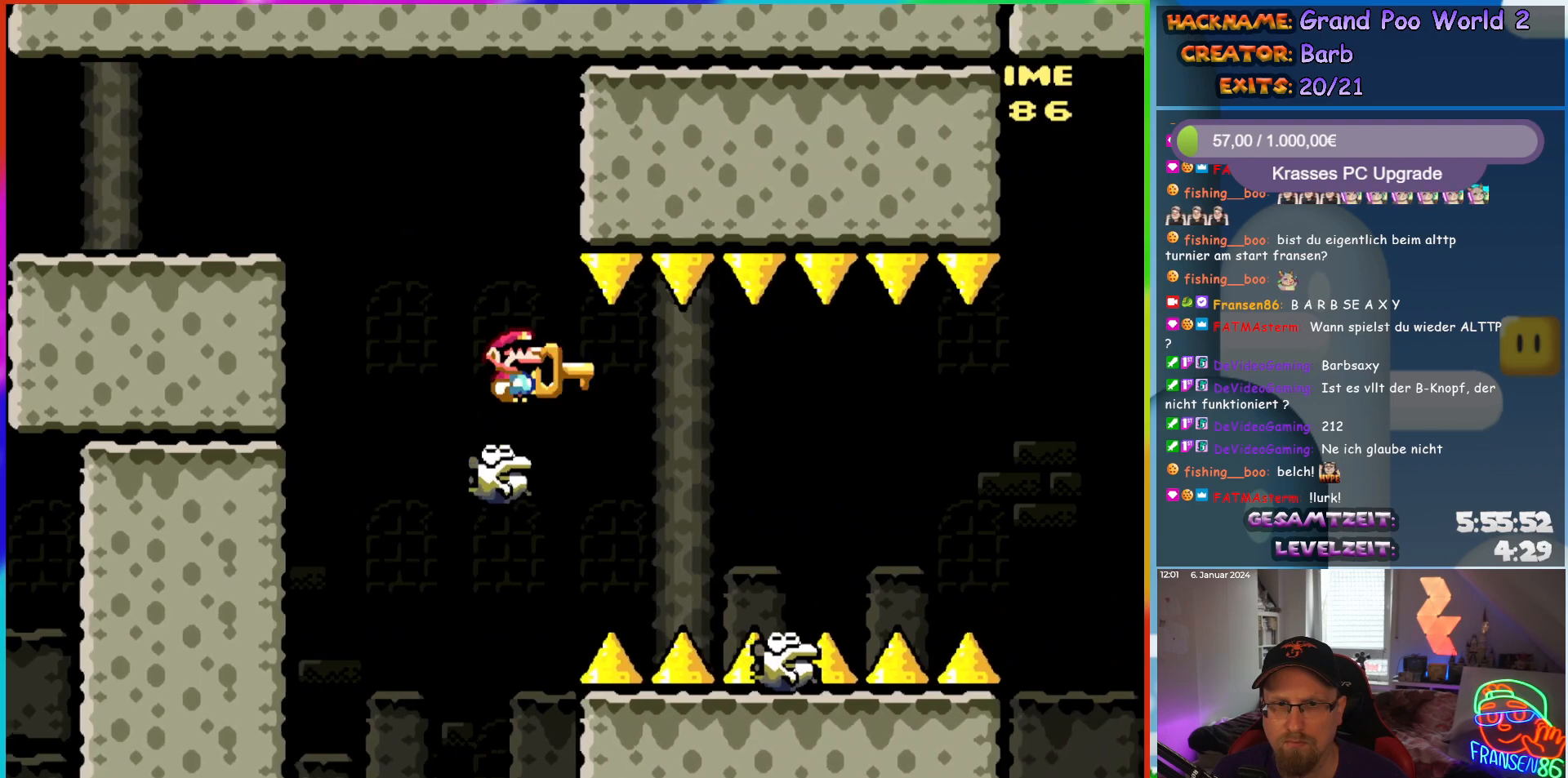
{"buttons": ["X", "DPAD_RIGHT"], "events": [[267, "DPAD_LEFT", "down"], [317, "DPAD_LEFT", "up"], [383, "DPAD_RIGHT", "down"]]}
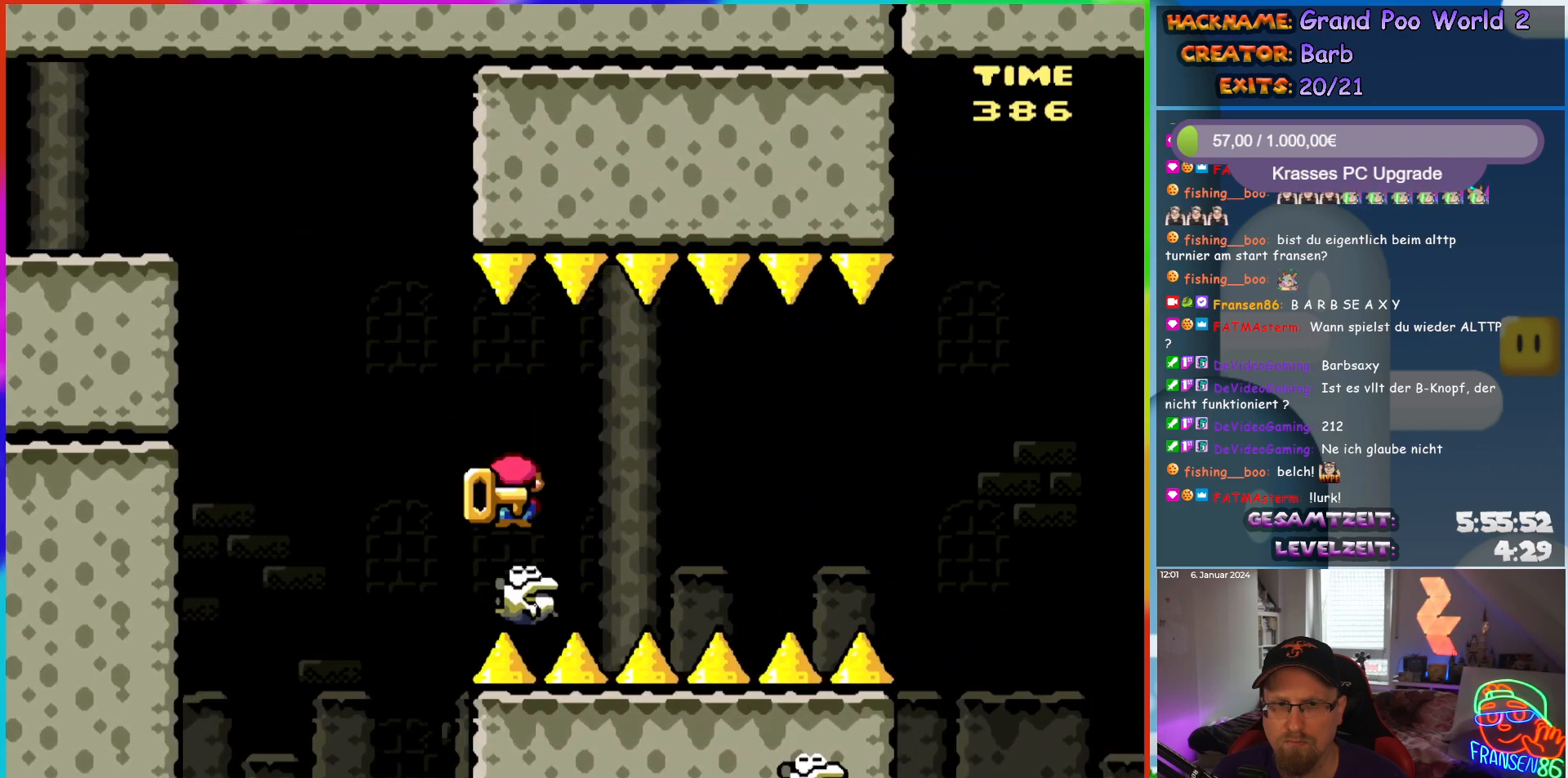
{"buttons": ["X"], "events": [[67, "DPAD_RIGHT", "up"]]}
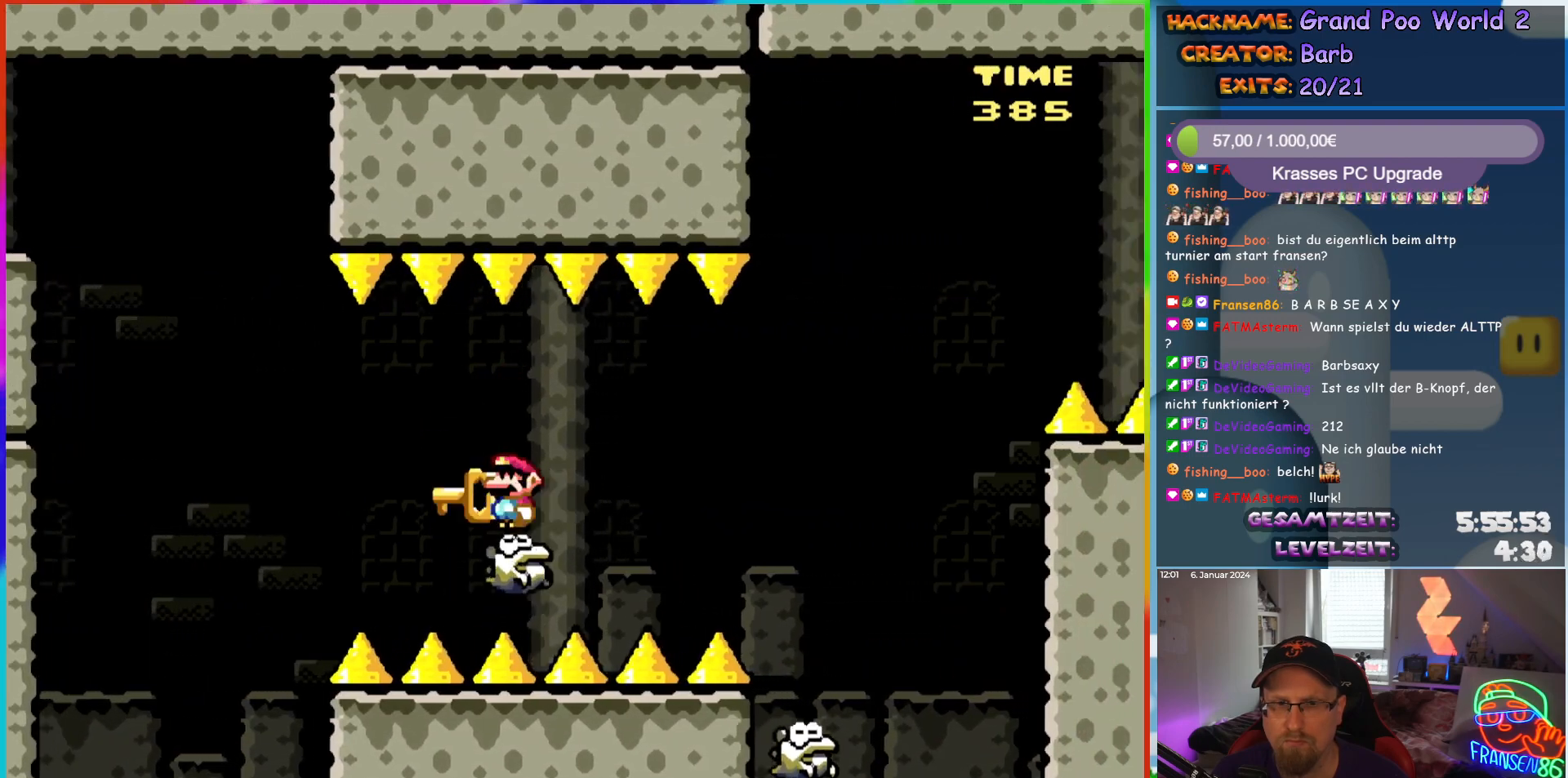
{"buttons": ["X"], "events": []}
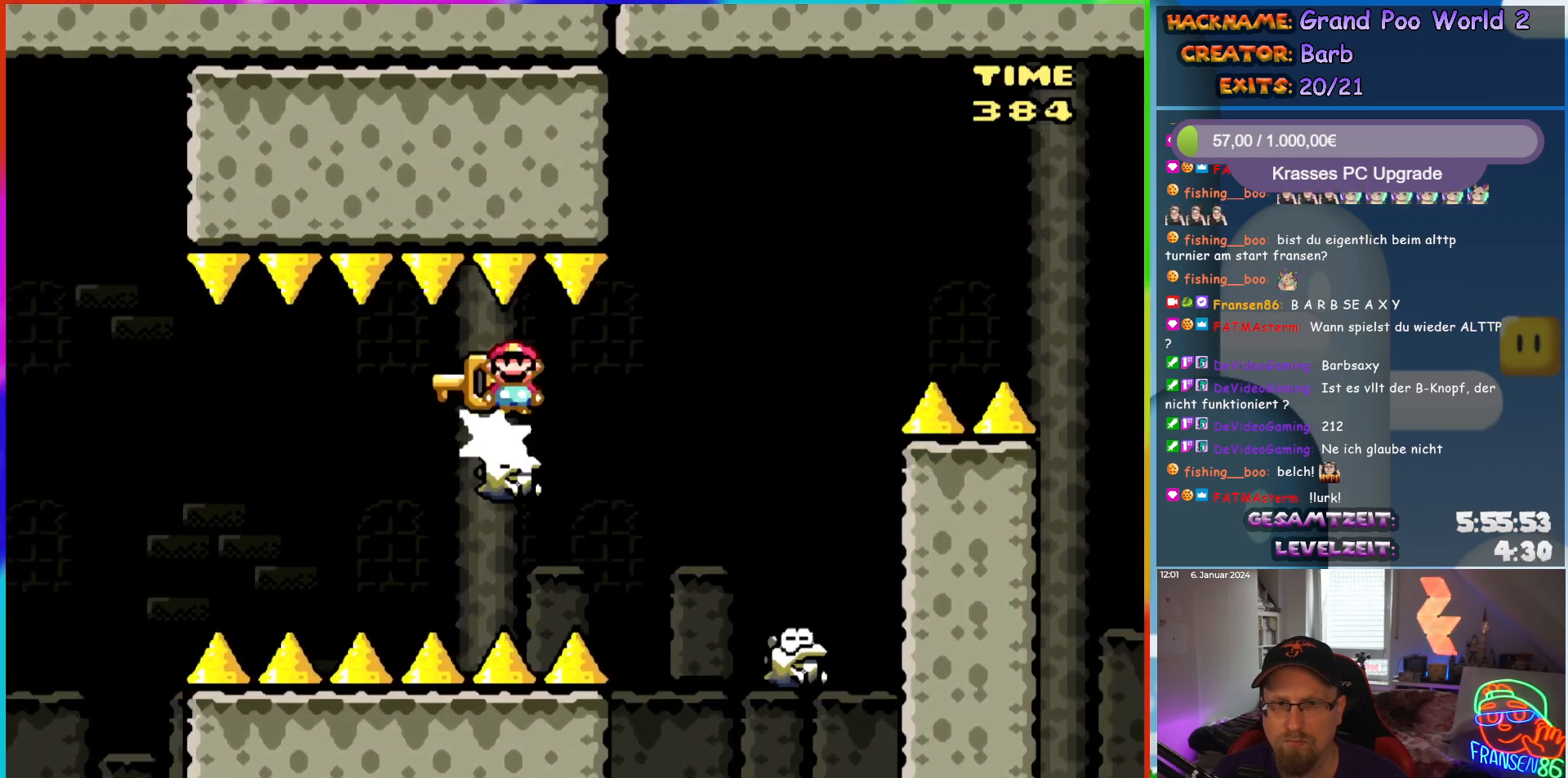
{"buttons": ["X"], "events": []}
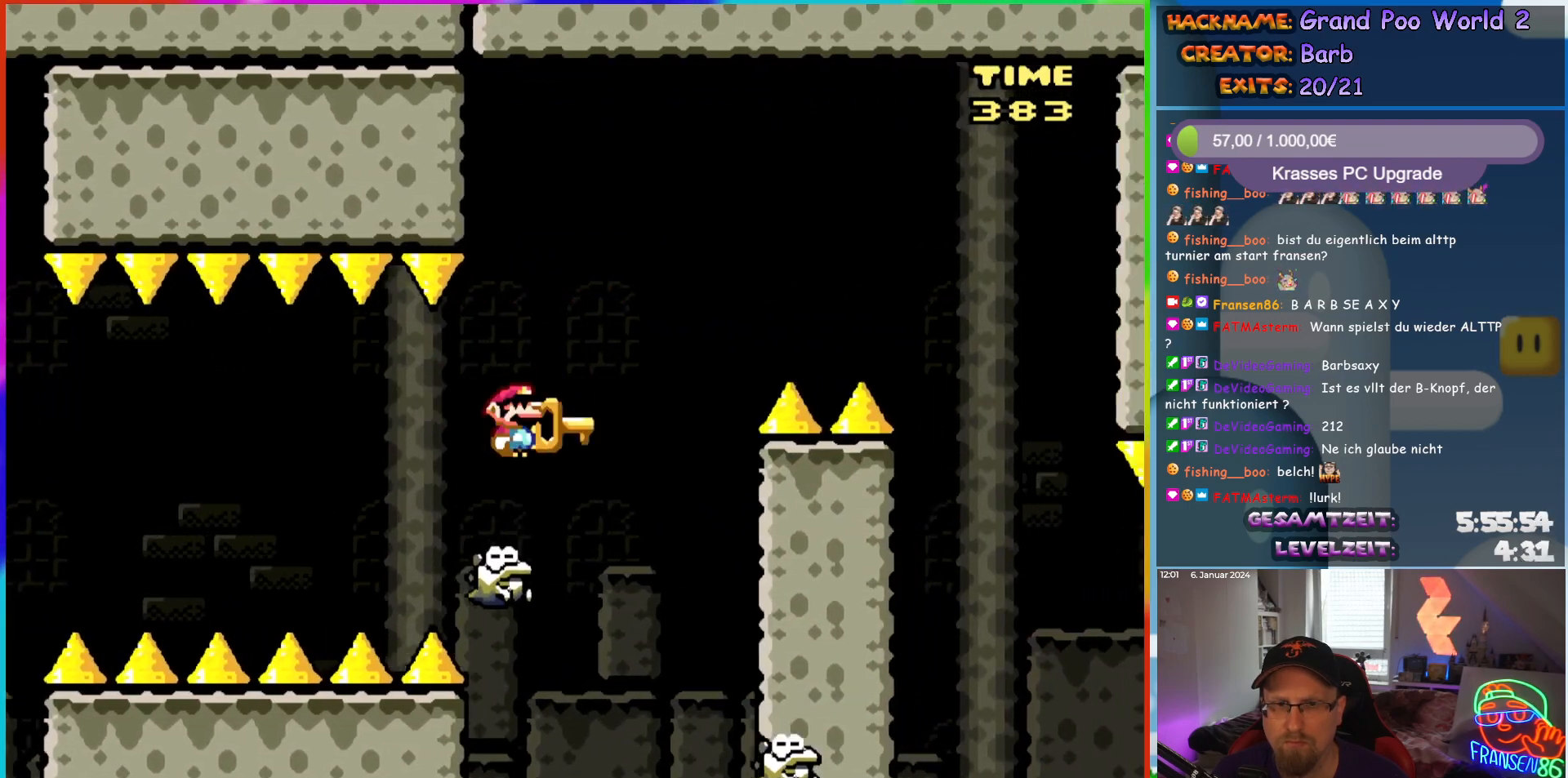
{"buttons": ["A", "X", "DPAD_RIGHT"], "events": [[67, "A", "down"], [100, "DPAD_RIGHT", "down"]]}
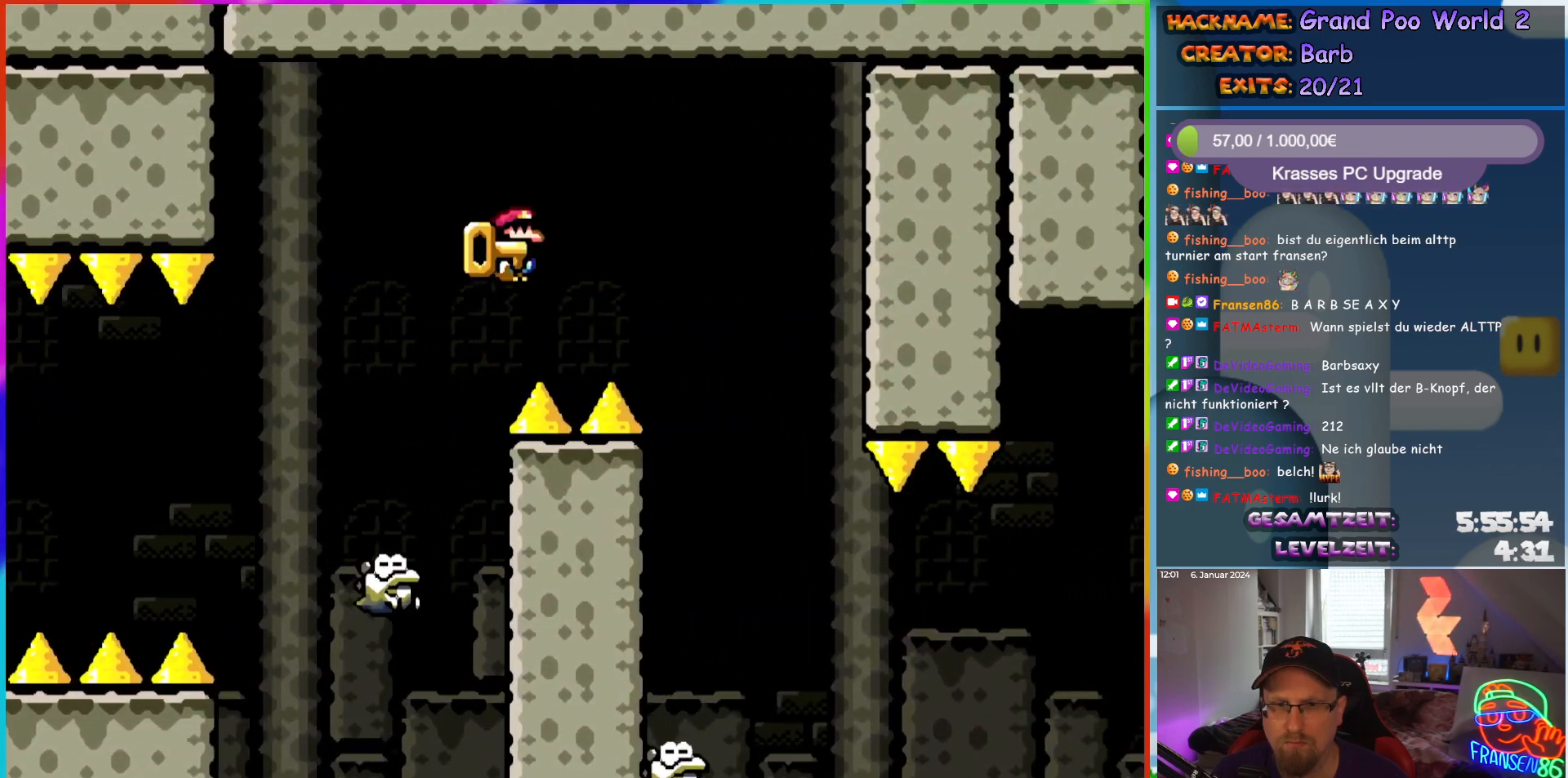
{"buttons": ["X", "DPAD_UP", "DPAD_LEFT"], "events": [[167, "A", "up"], [450, "DPAD_RIGHT", "up"], [450, "DPAD_UP", "down"], [467, "DPAD_LEFT", "down"]]}
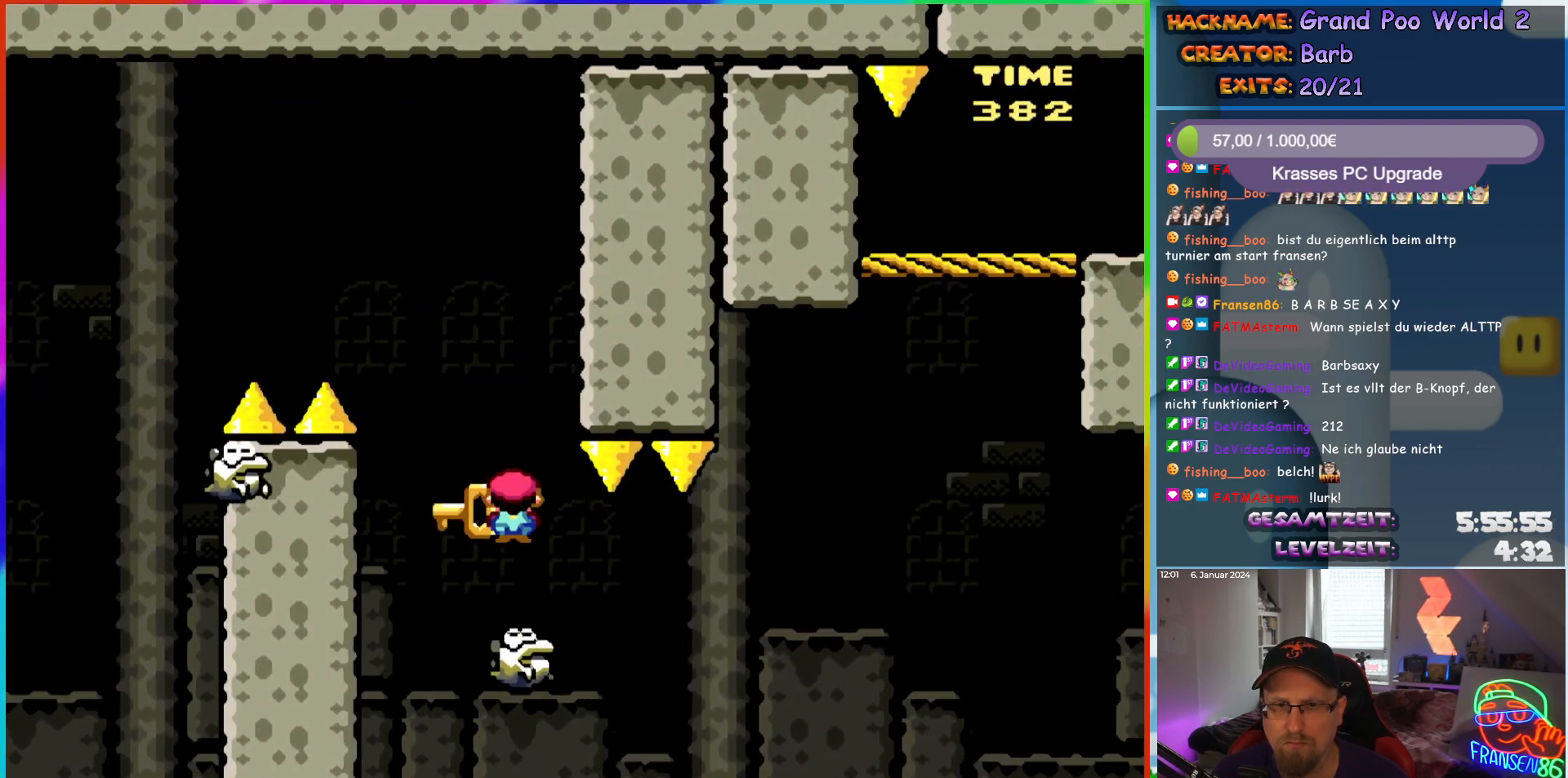
{"buttons": ["X", "R1", "DPAD_LEFT"], "events": [[50, "DPAD_LEFT", "up"], [67, "DPAD_RIGHT", "down"], [67, "DPAD_UP", "up"], [217, "DPAD_RIGHT", "up"], [450, "DPAD_LEFT", "down"], [467, "R1", "down"]]}
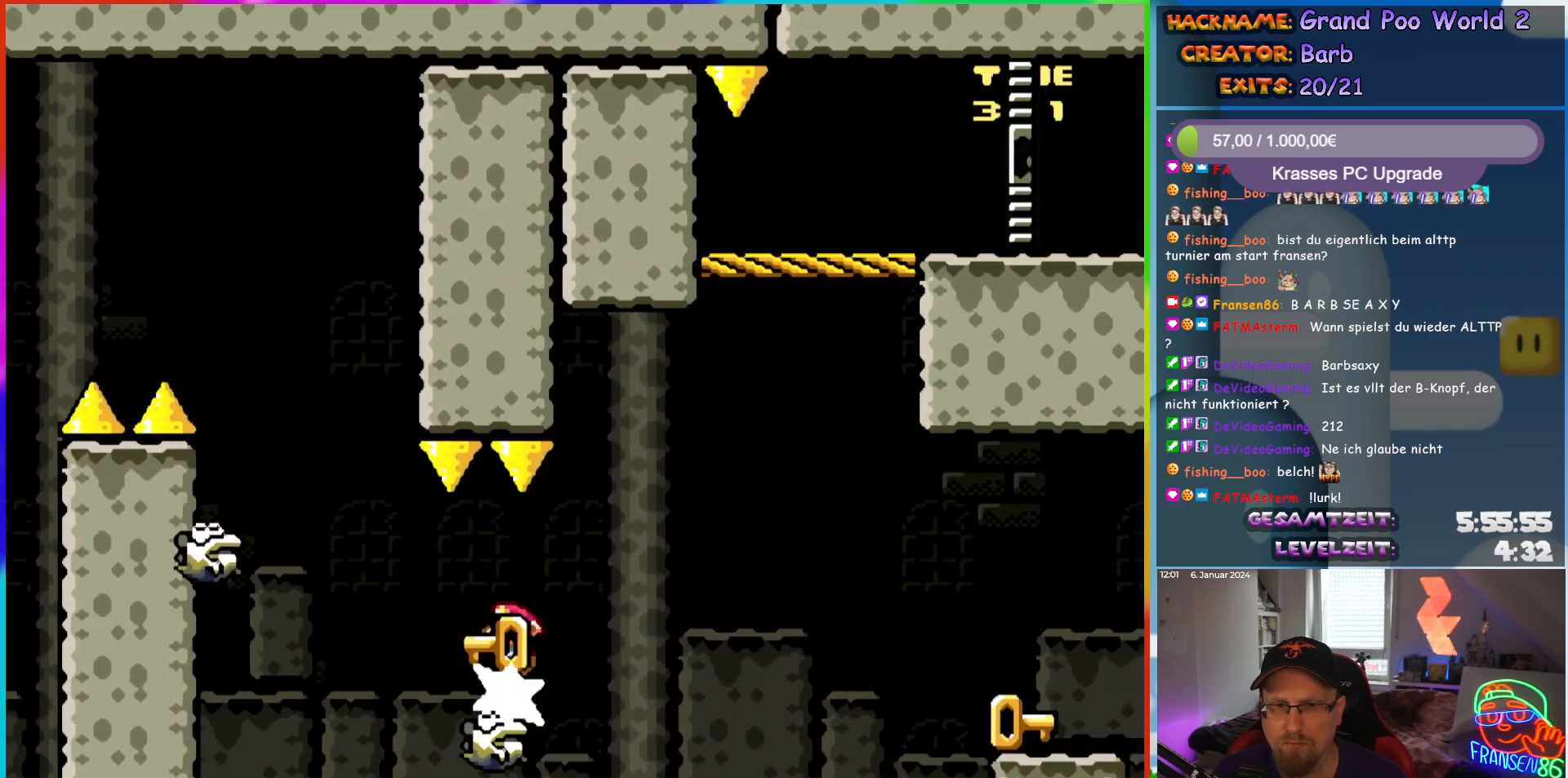
{"buttons": ["A", "X", "DPAD_UP", "DPAD_RIGHT"], "events": [[50, "DPAD_LEFT", "up"], [67, "DPAD_RIGHT", "down"], [167, "R1", "up"], [217, "A", "down"], [300, "DPAD_UP", "down"]]}
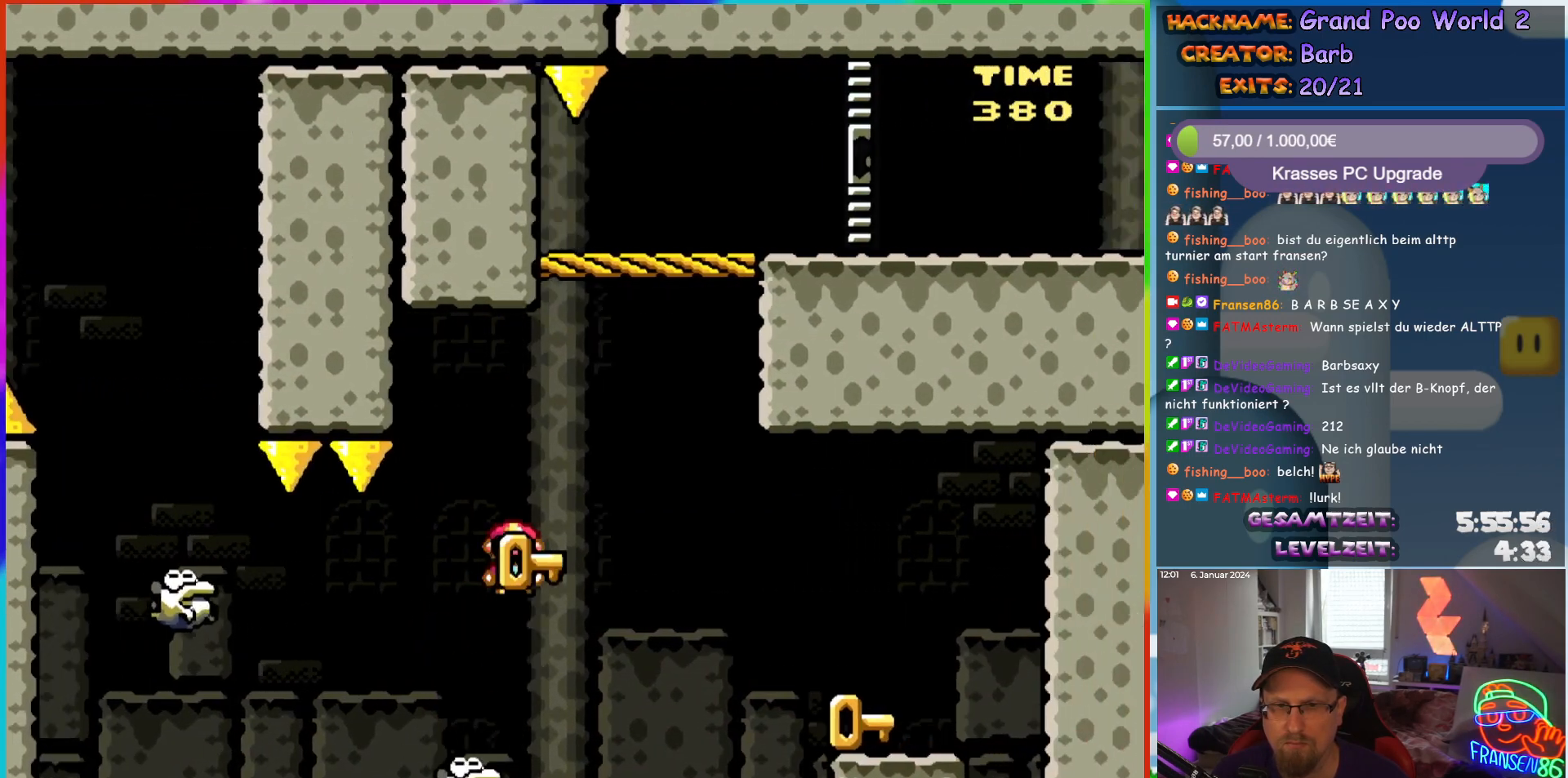
{"buttons": ["X", "DPAD_RIGHT"], "events": [[133, "X", "up"], [183, "DPAD_UP", "up"], [233, "A", "up"], [233, "X", "down"]]}
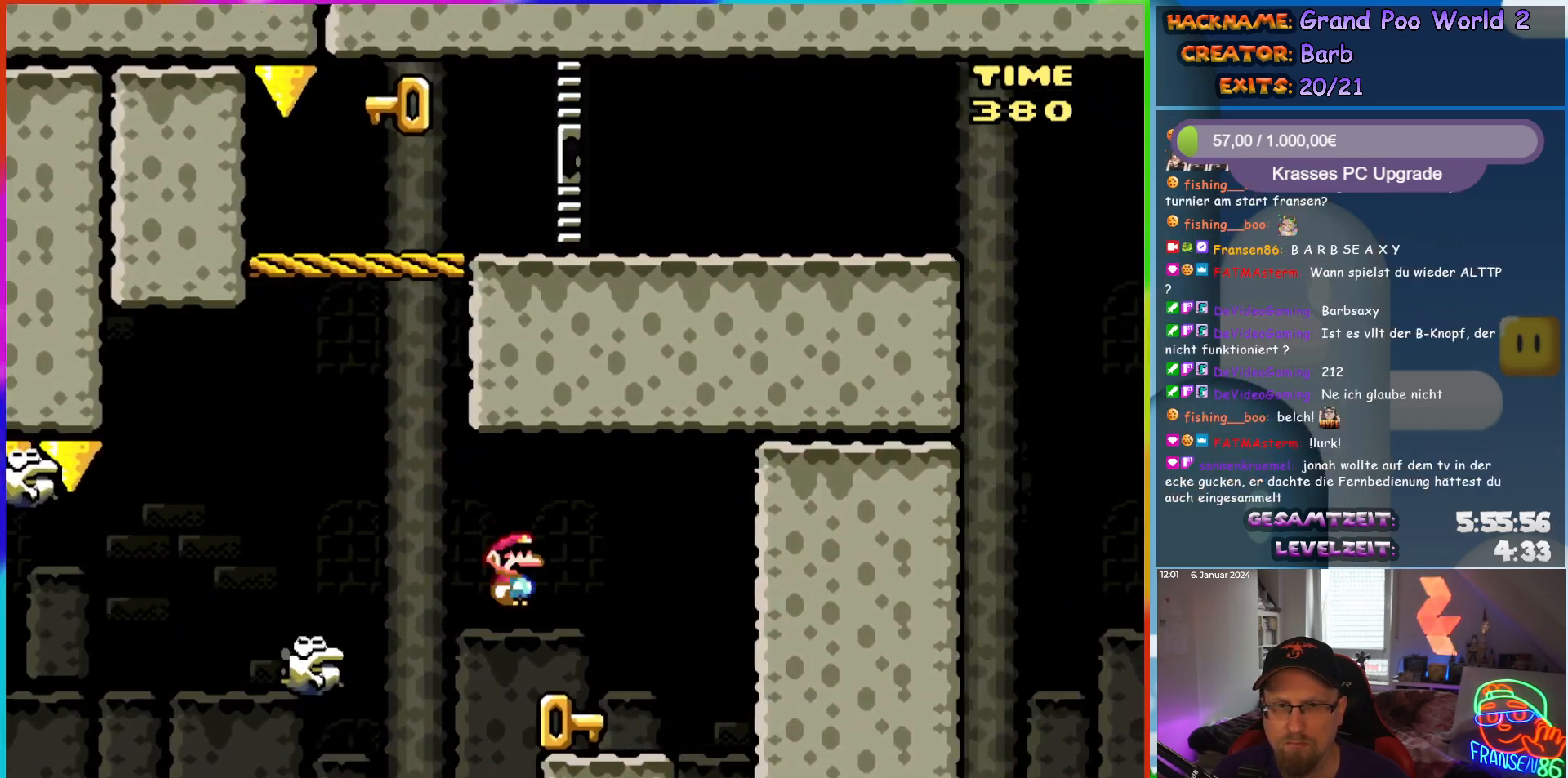
{"buttons": ["X", "DPAD_RIGHT"], "events": [[33, "DPAD_UP", "down"], [50, "DPAD_RIGHT", "up"], [67, "DPAD_LEFT", "down"], [183, "DPAD_LEFT", "up"], [267, "X", "up"], [317, "DPAD_UP", "up"], [383, "X", "down"], [500, "DPAD_RIGHT", "down"]]}
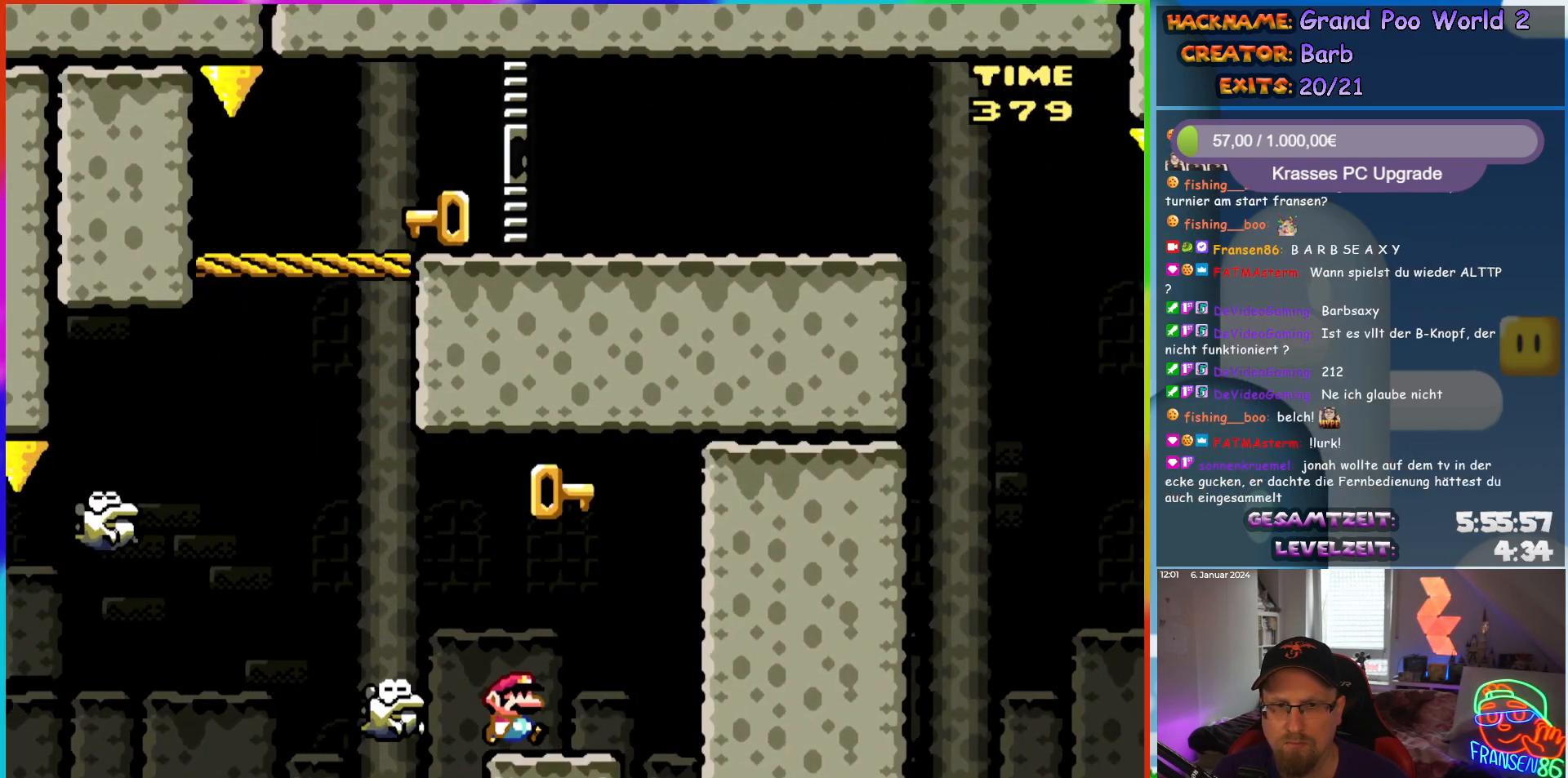
{"buttons": ["A", "X", "DPAD_UP", "DPAD_LEFT"], "events": [[100, "A", "down"], [167, "DPAD_RIGHT", "up"], [167, "DPAD_UP", "down"], [200, "DPAD_LEFT", "down"]]}
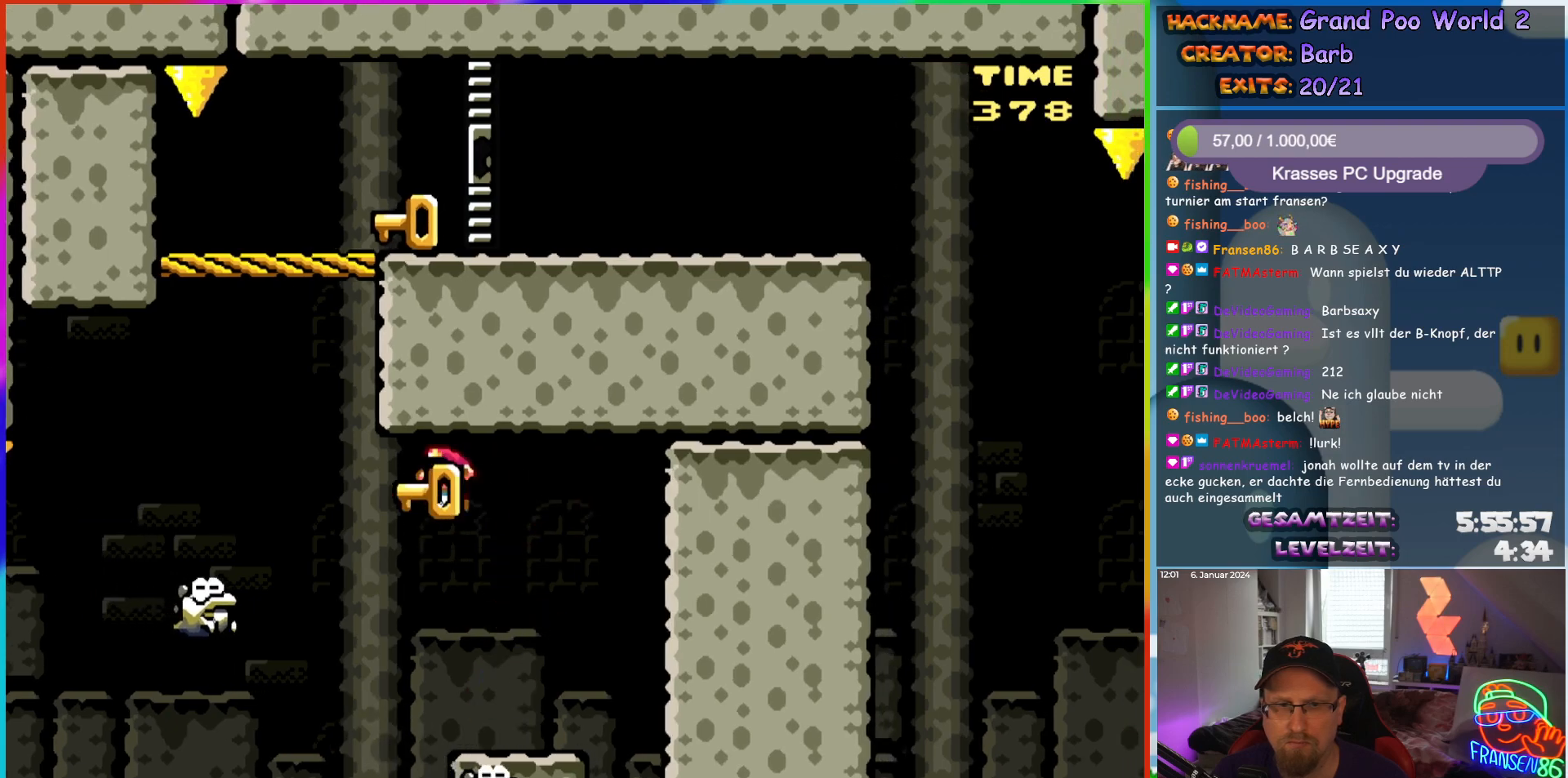
{"buttons": ["A", "X", "DPAD_RIGHT"], "events": [[333, "DPAD_LEFT", "up"], [350, "DPAD_RIGHT", "down"], [350, "DPAD_UP", "up"]]}
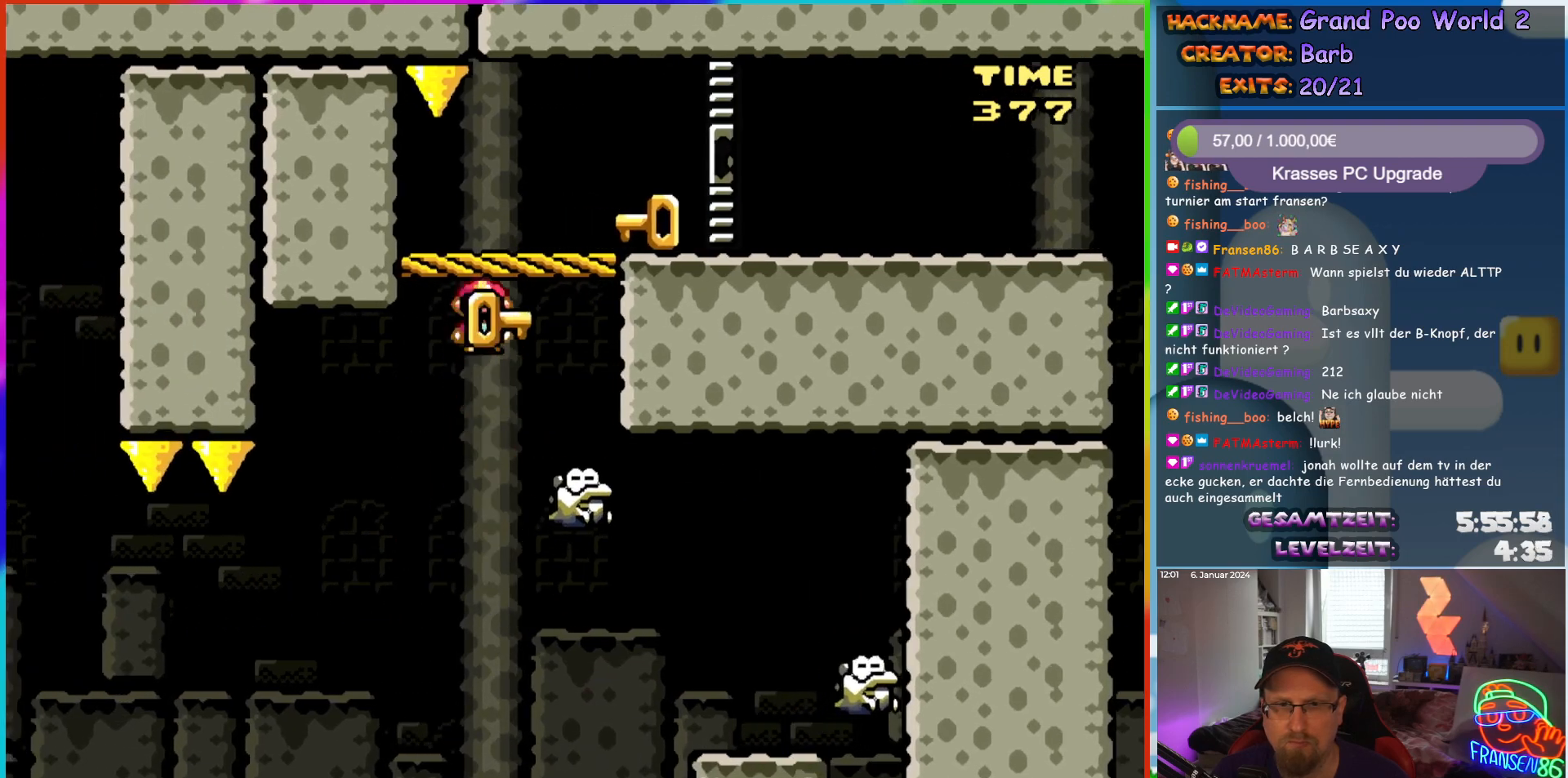
{"buttons": ["A", "X", "DPAD_RIGHT"], "events": []}
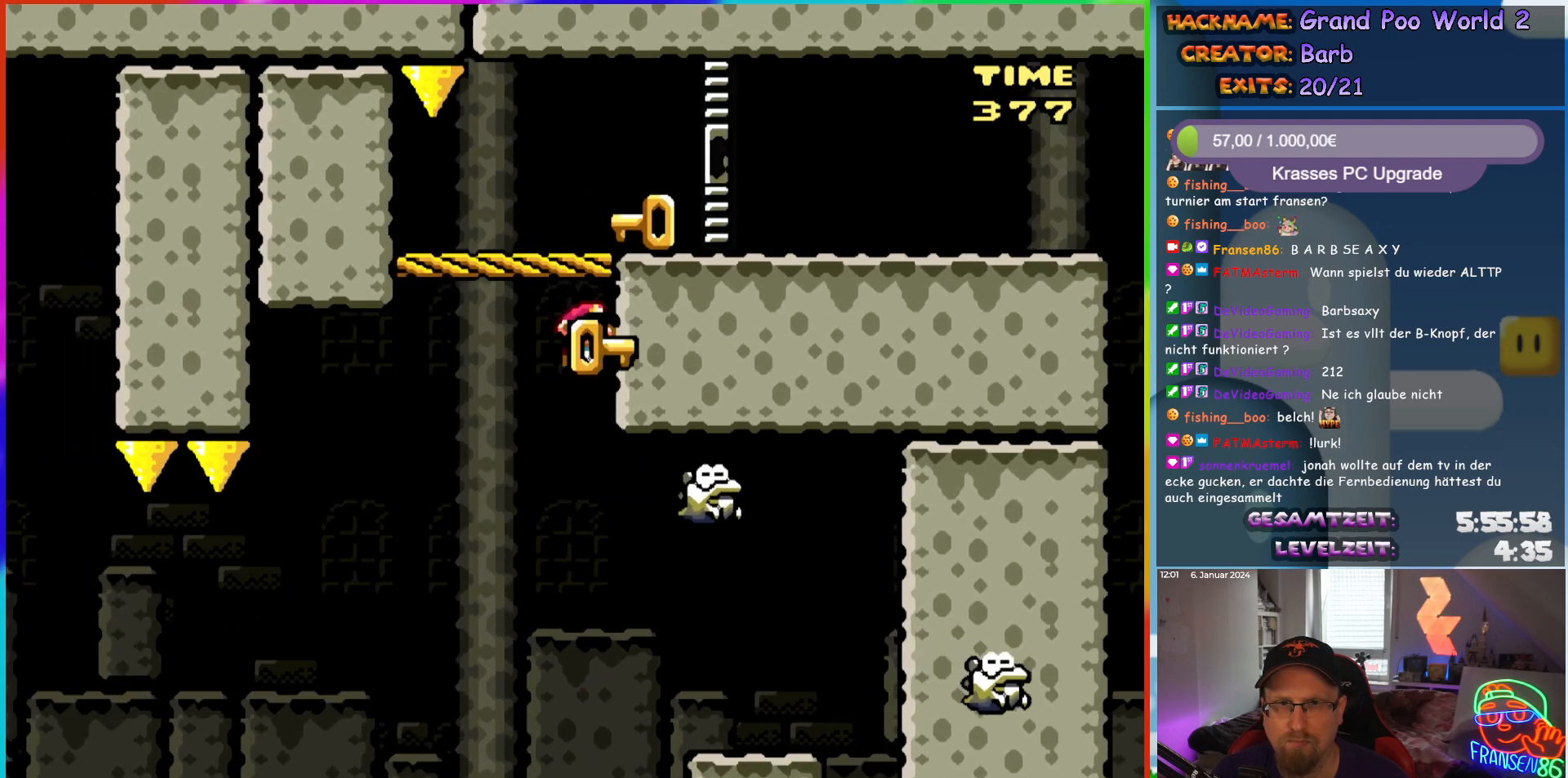
{"buttons": ["X"], "events": [[183, "A", "up"], [183, "DPAD_RIGHT", "up"]]}
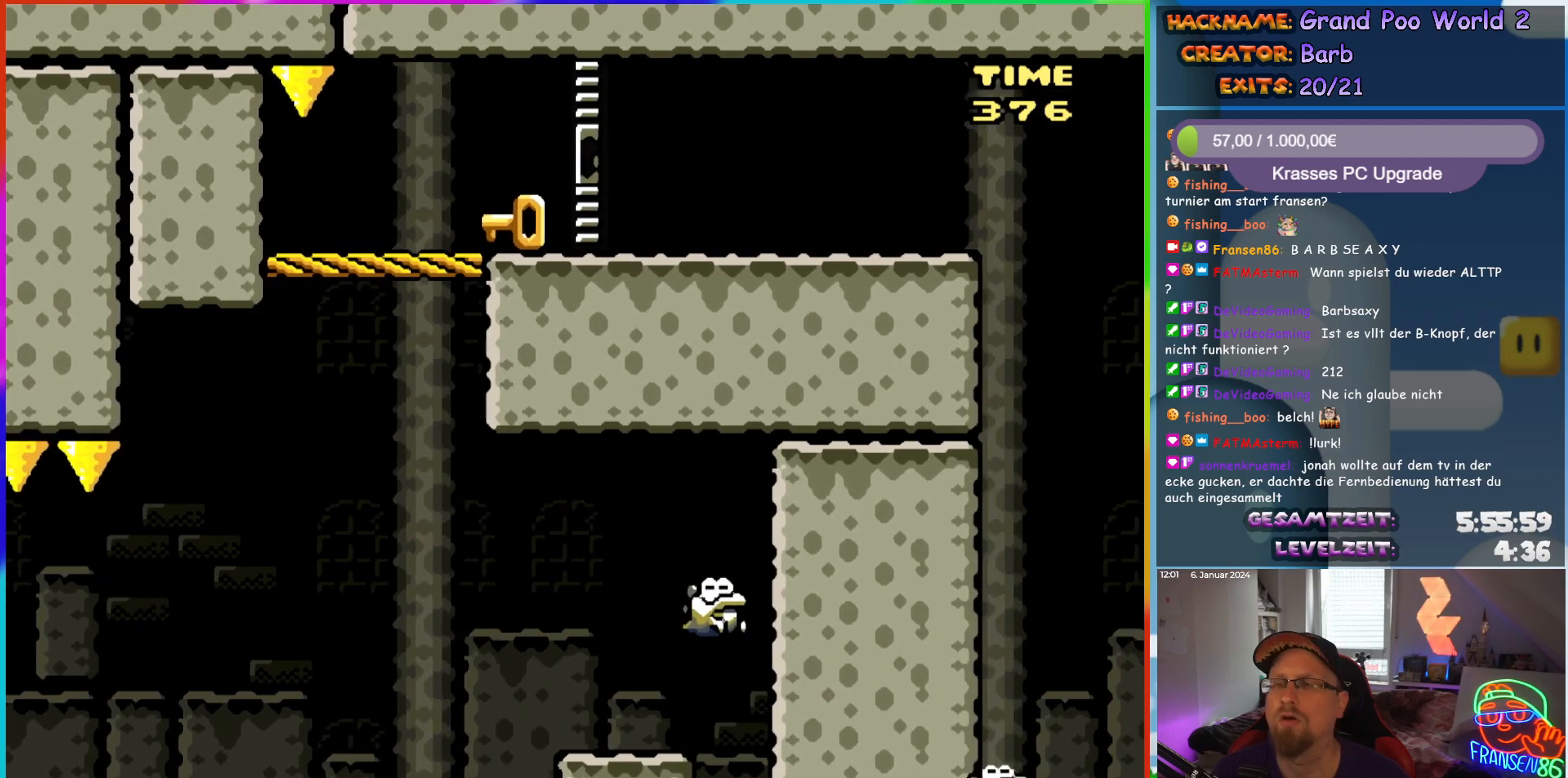
{"buttons": [], "events": [[50, "X", "up"], [200, "A", "down"], [317, "A", "up"], [383, "A", "down"], [467, "A", "up"]]}